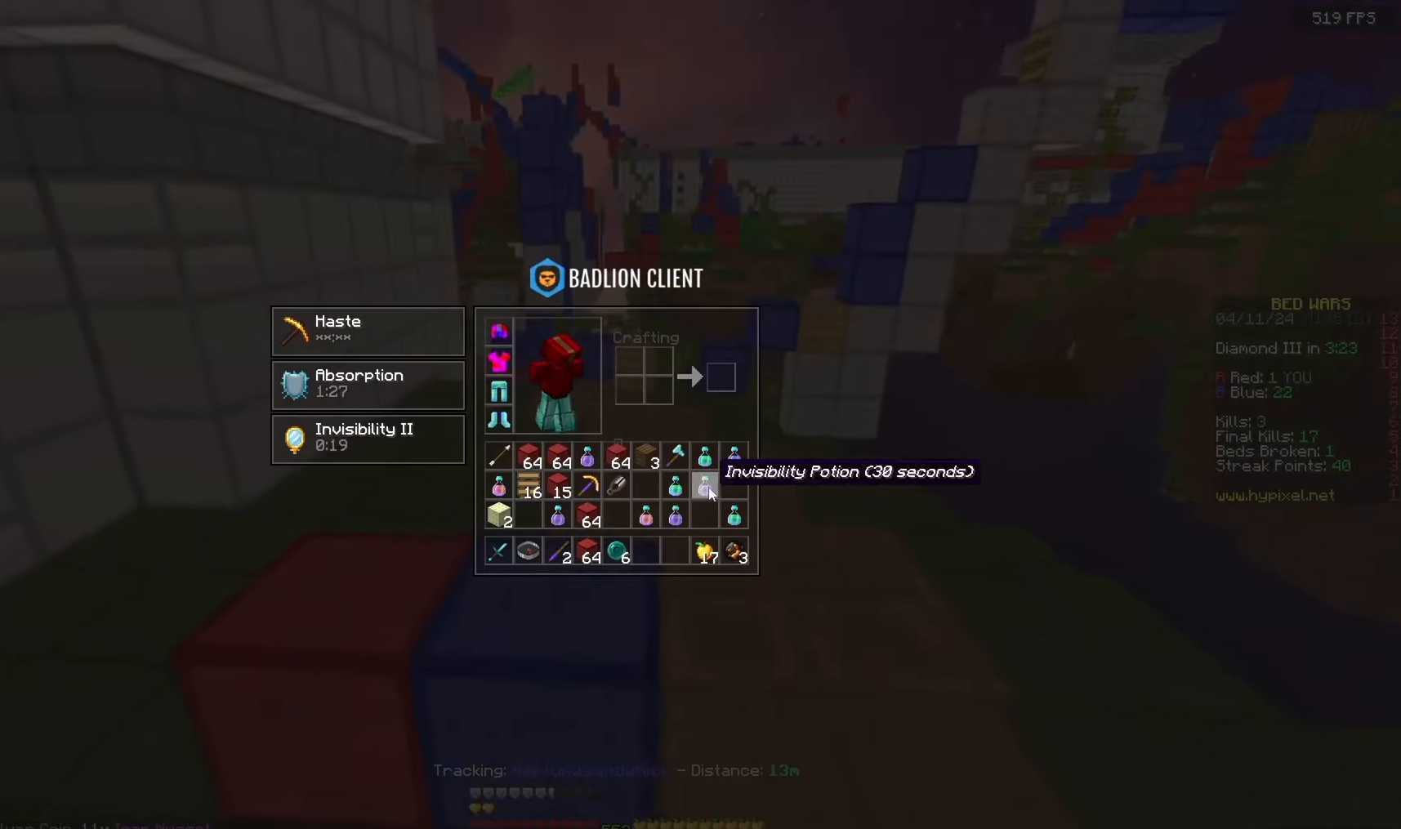
Gameplay with keyboard and mouse; each line is a JSON object with the keys and mouse buttons held at the frame after it. "events" lists presses ("down") and releases ("up") of "a", "d", "s", "space", "w", "mouse_left" and "mouse_right" between this image and that frame as [ms after this image, input, new state], when the widget could be followed in between. "mouse_left", "mouse_right" = the "left", "right" buttons of the "mouse" list. No other keys are recorded. Fast repeated clicks can show as one long hold. Mouse movement is not recorded.
{"keys": ["space", "w"], "mouse": [], "events": [[167, "w", "down"], [267, "space", "down"]]}
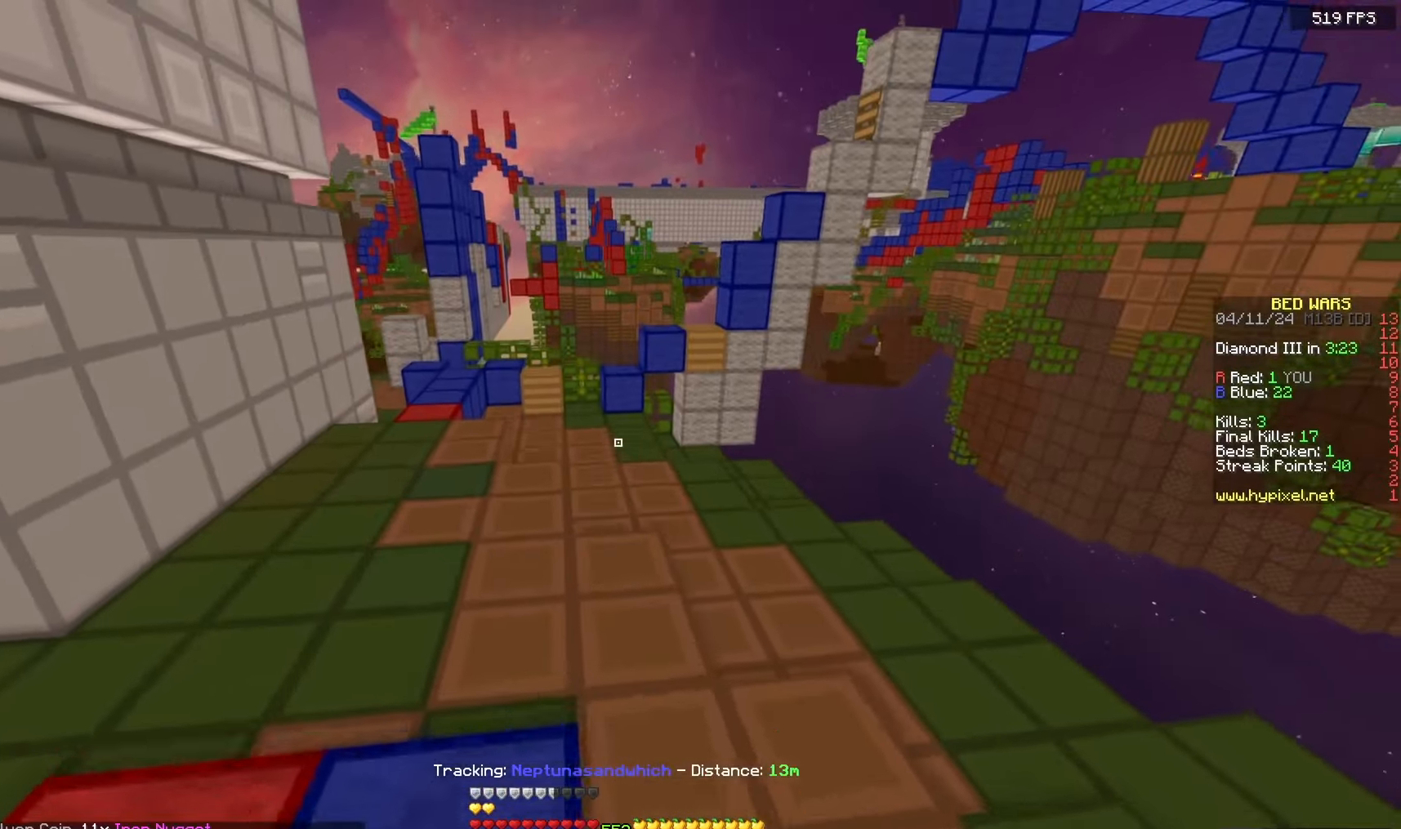
{"keys": ["a", "space", "w"], "mouse": [], "events": [[133, "a", "down"]]}
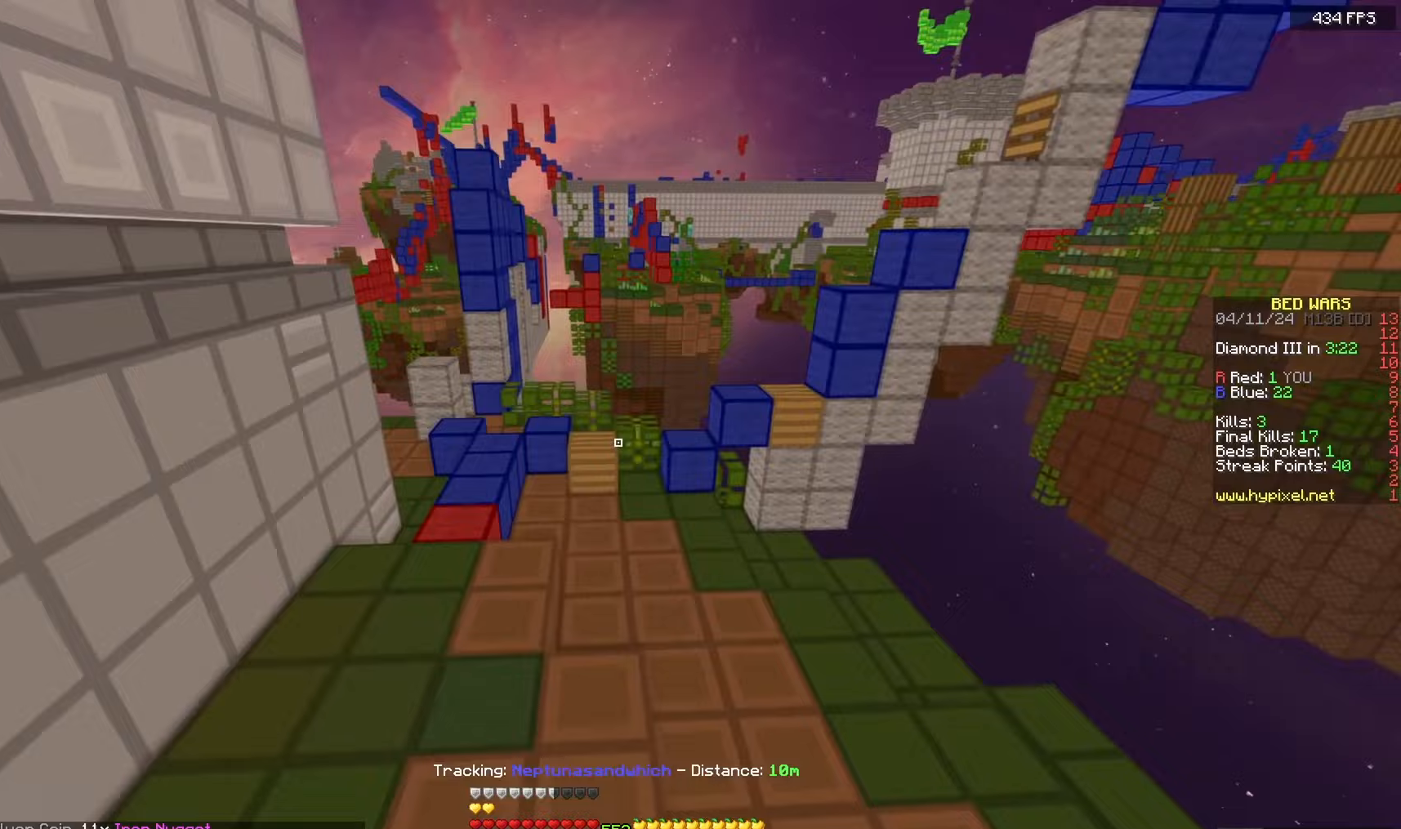
{"keys": ["a", "w"], "mouse": [], "events": [[233, "space", "up"]]}
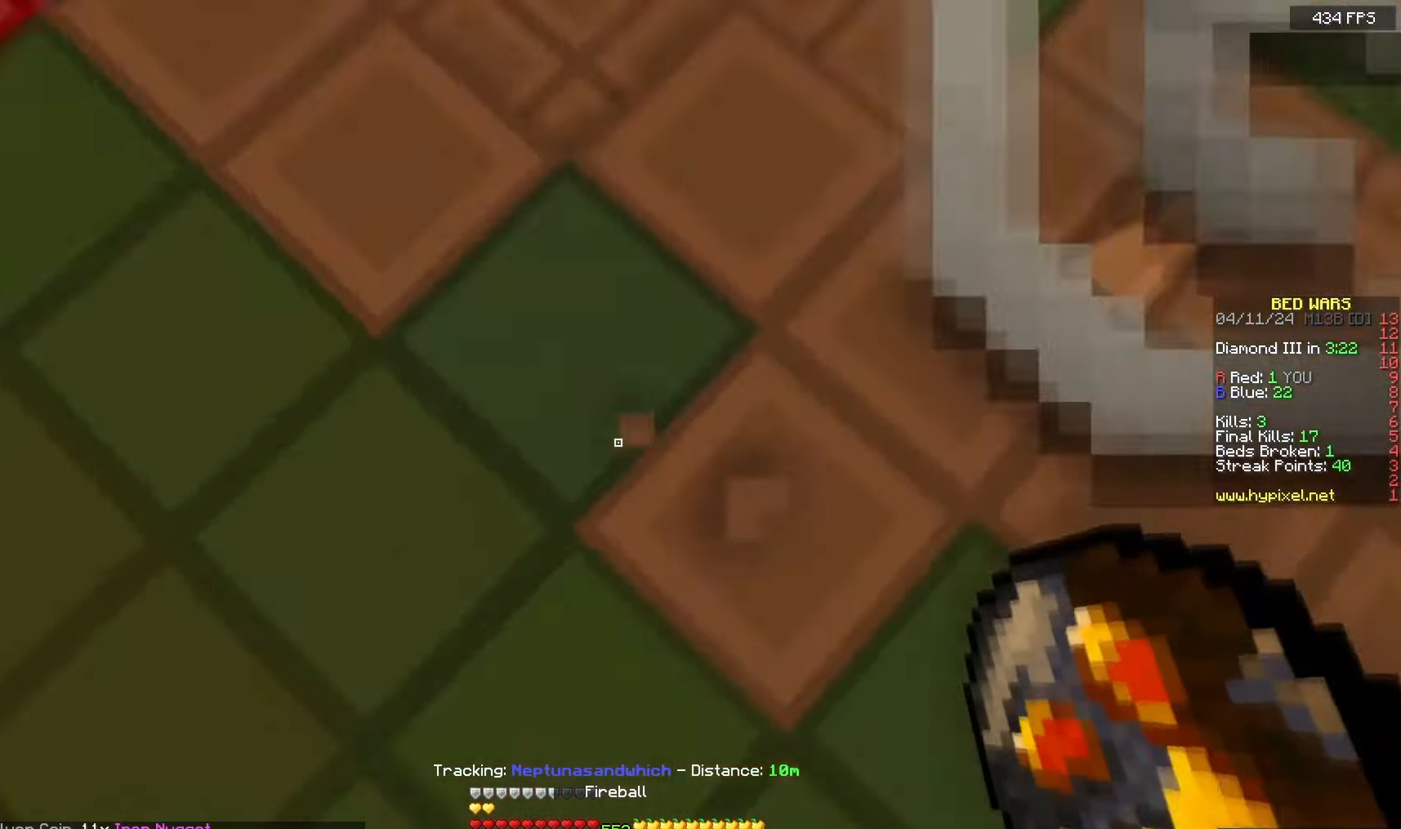
{"keys": ["space", "w"], "mouse": [], "events": [[67, "a", "up"], [133, "mouse_right", "down"], [167, "space", "down"], [233, "mouse_right", "up"]]}
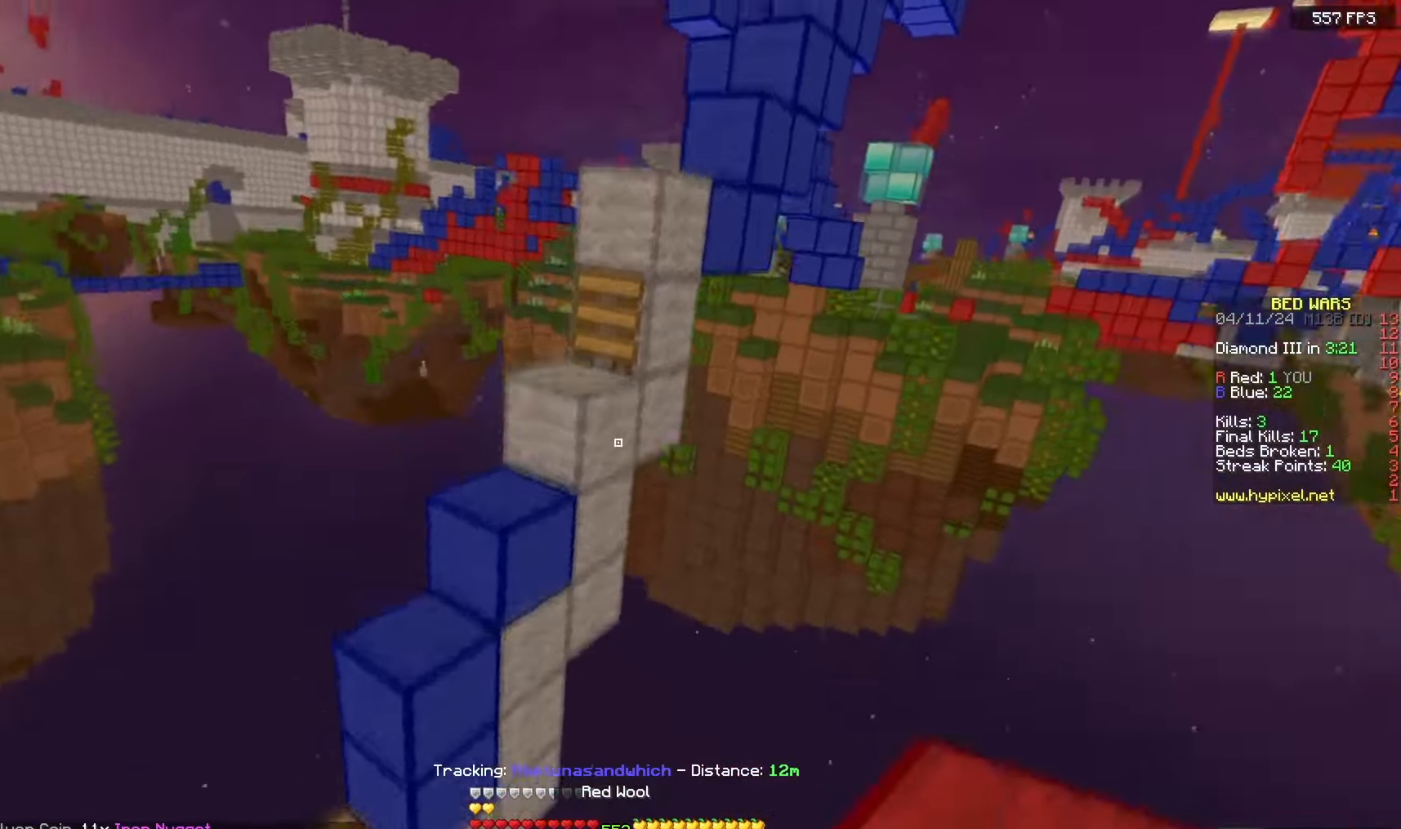
{"keys": ["d", "space", "w"], "mouse": [], "events": [[100, "d", "down"]]}
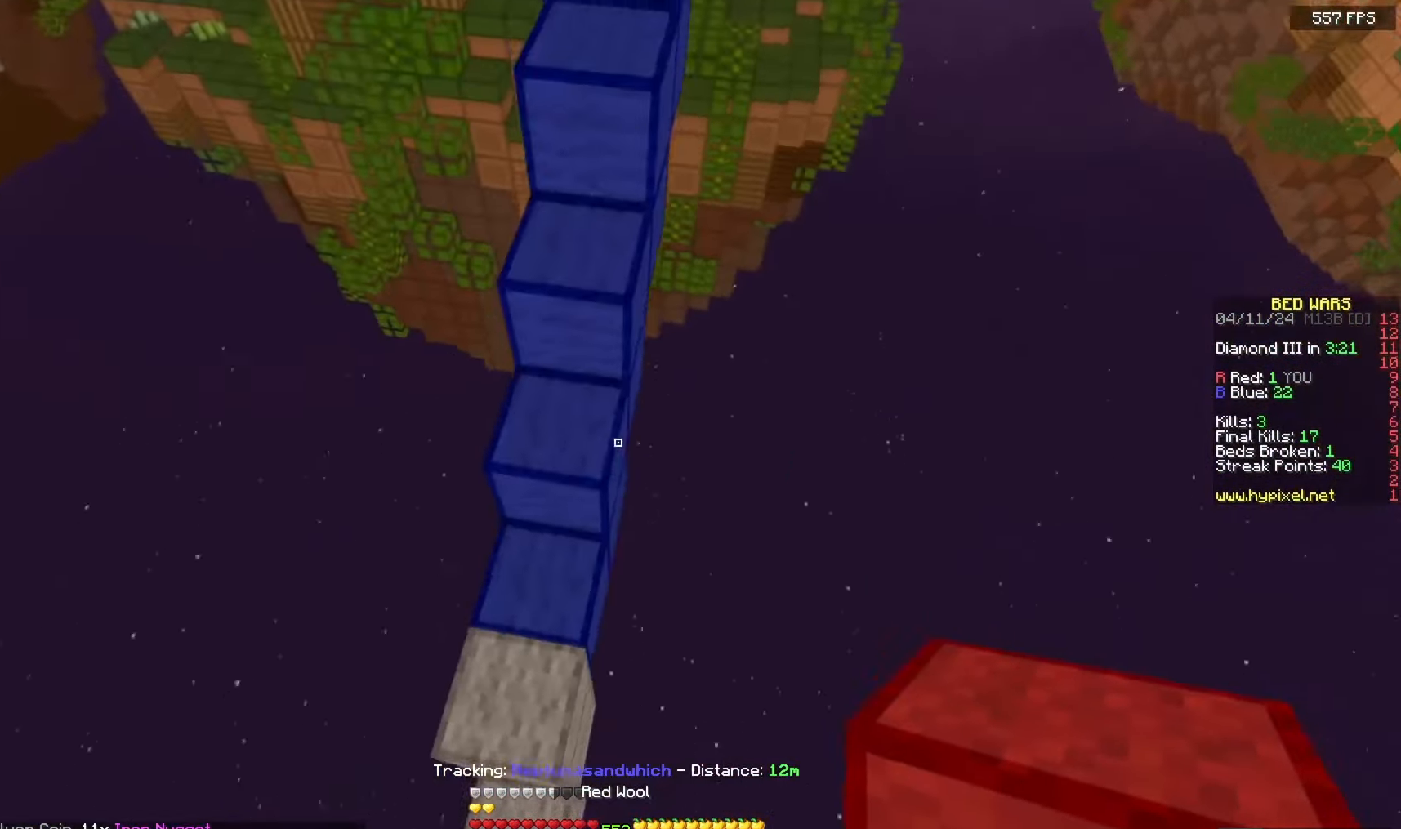
{"keys": ["space", "w"], "mouse": ["right"], "events": [[83, "a", "down"], [83, "space", "up"], [133, "d", "up"], [183, "mouse_right", "down"], [233, "d", "down"], [250, "a", "up"], [383, "space", "down"], [433, "d", "up"]]}
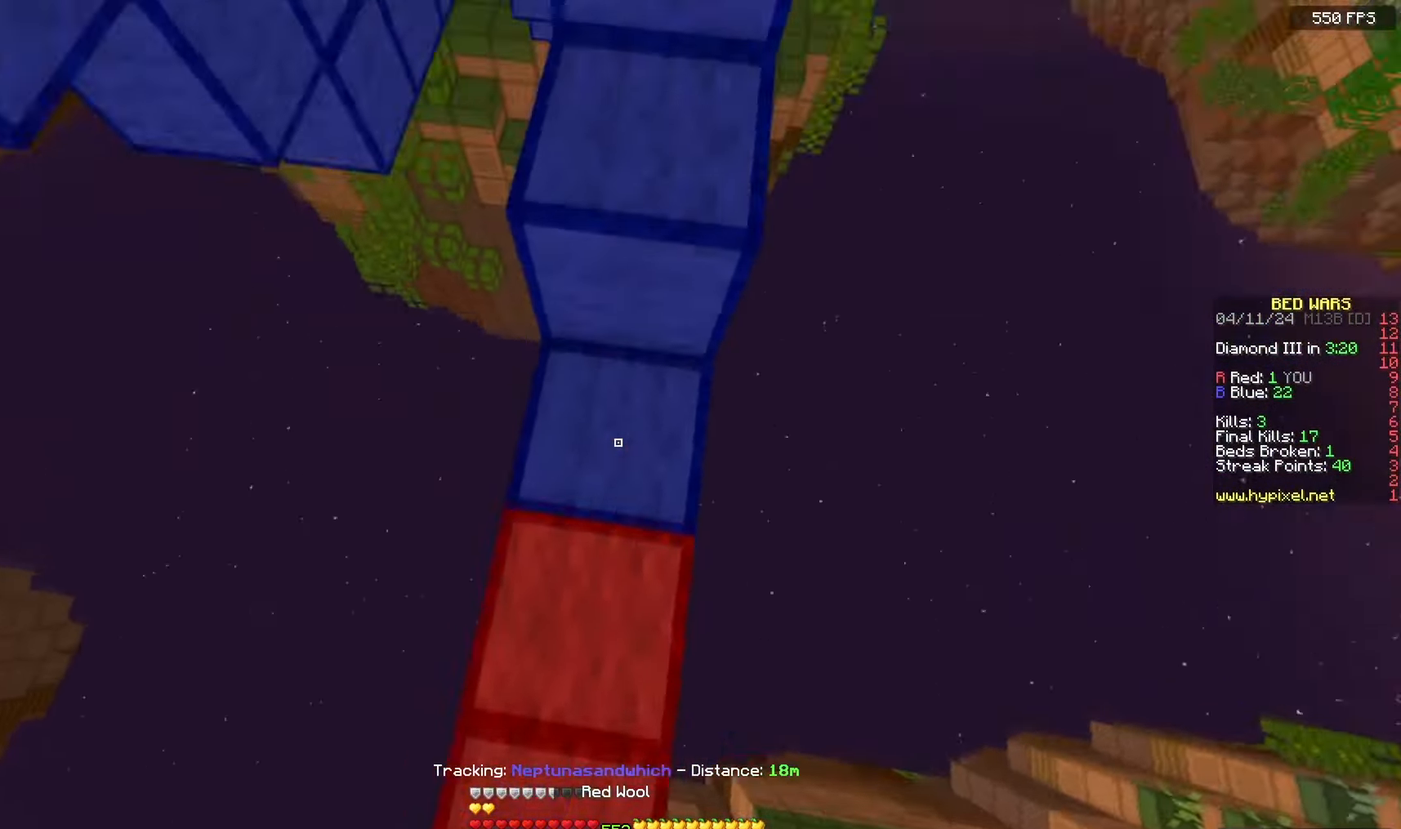
{"keys": ["d", "space", "w"], "mouse": [], "events": [[17, "mouse_right", "up"], [117, "a", "down"], [233, "d", "down"], [250, "a", "up"]]}
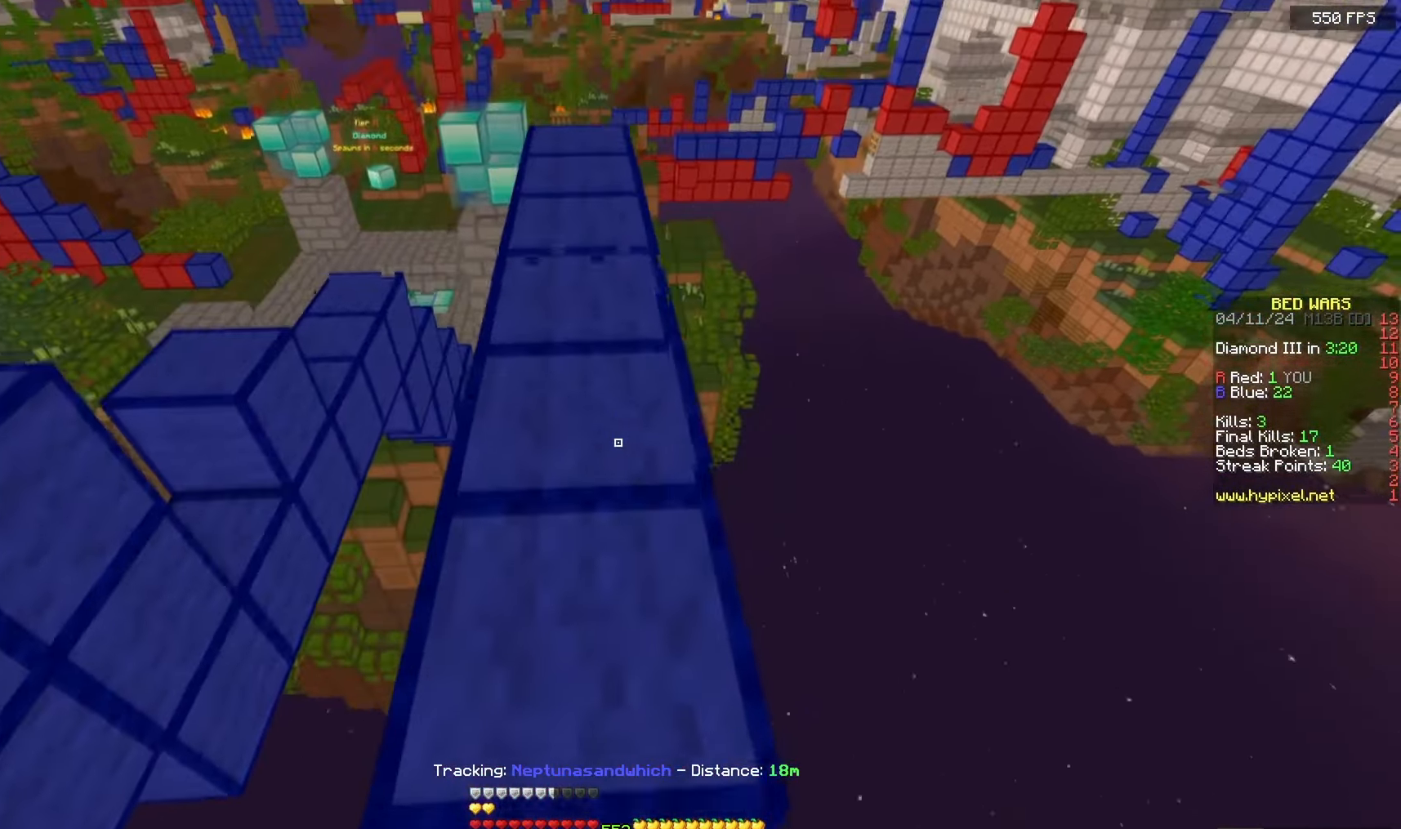
{"keys": ["space", "w"], "mouse": [], "events": [[17, "d", "up"], [150, "space", "up"], [383, "space", "down"]]}
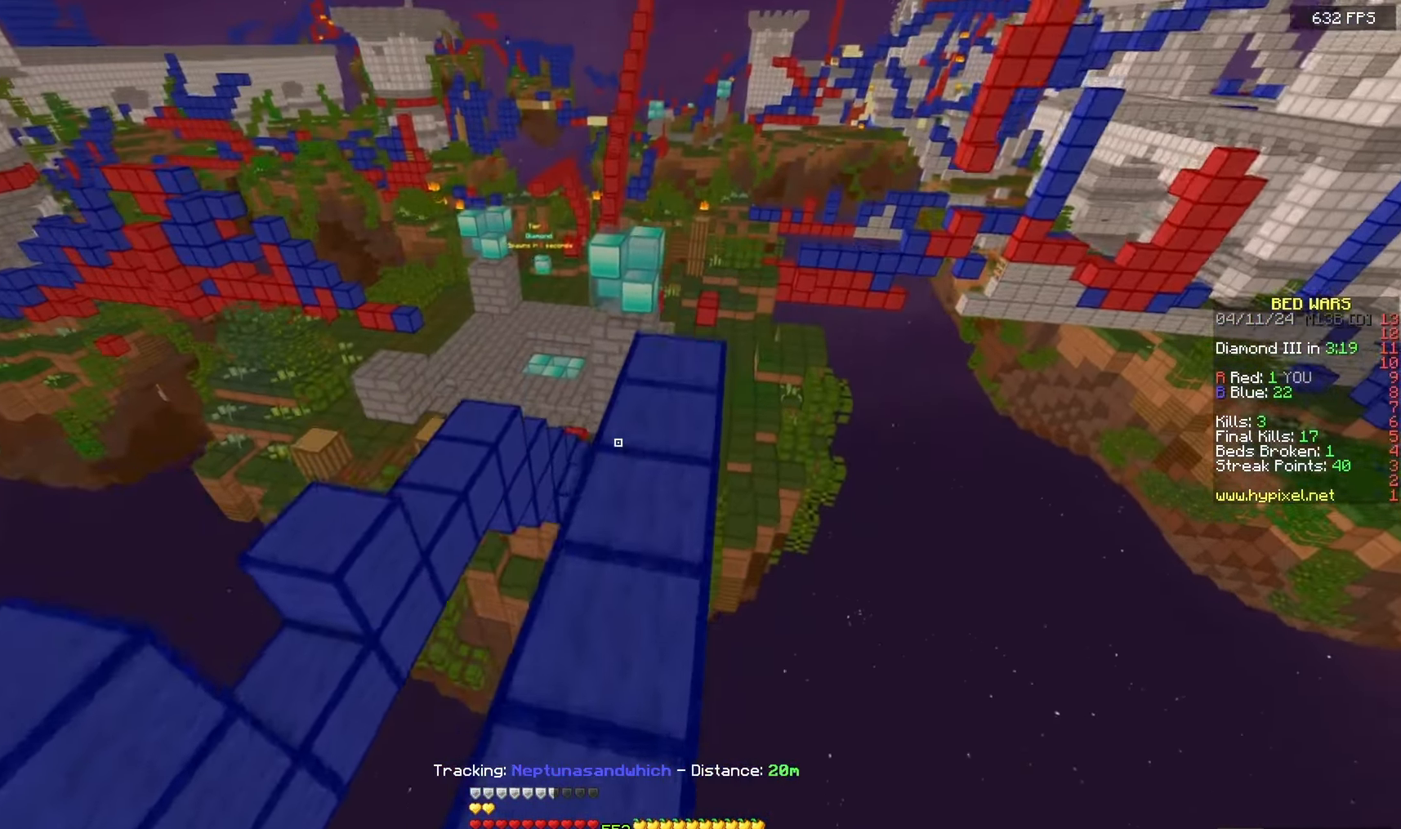
{"keys": ["a", "space", "w"], "mouse": [], "events": [[183, "space", "up"], [400, "space", "down"], [483, "a", "down"]]}
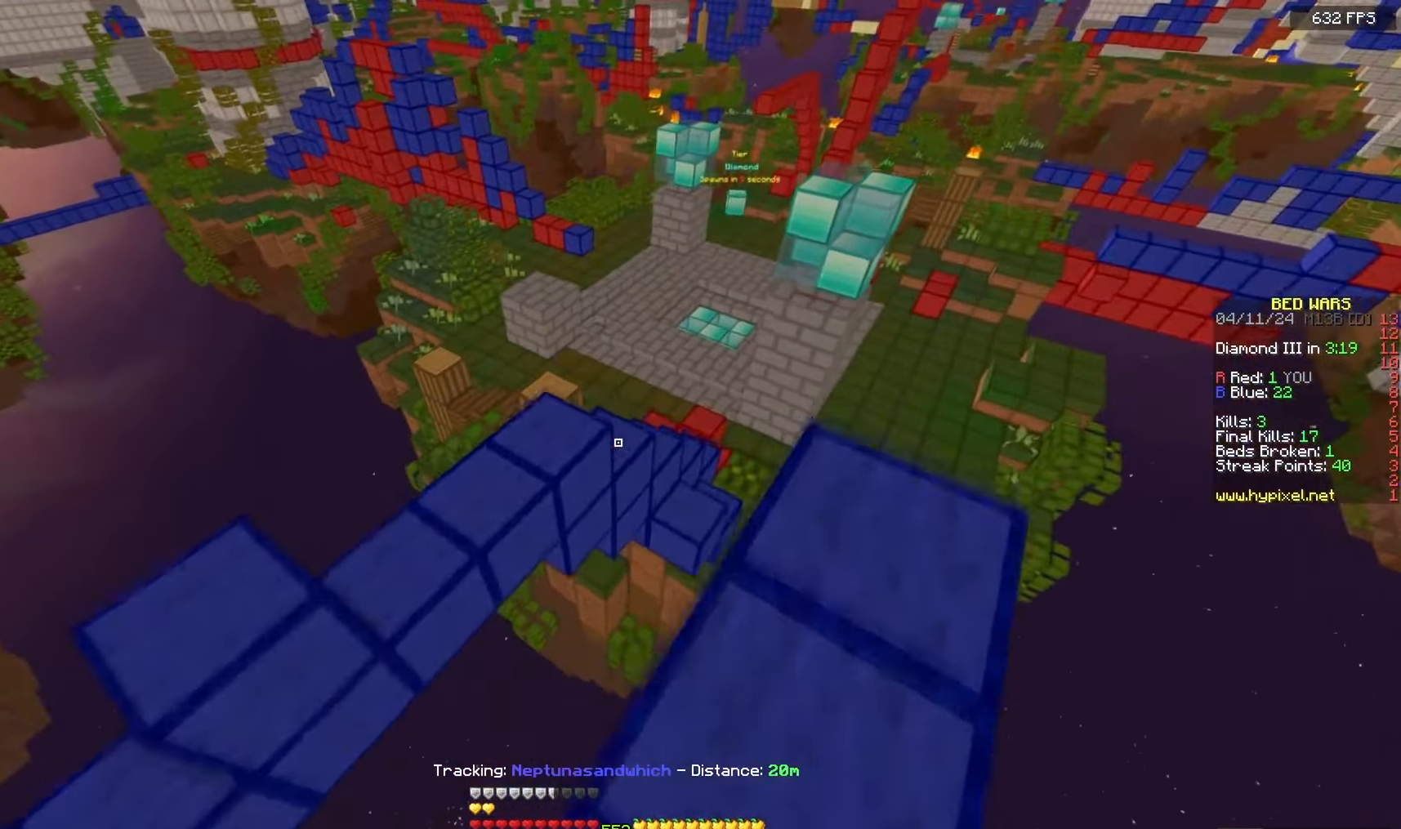
{"keys": ["d", "w"], "mouse": [], "events": [[200, "a", "up"], [250, "space", "up"], [450, "d", "down"]]}
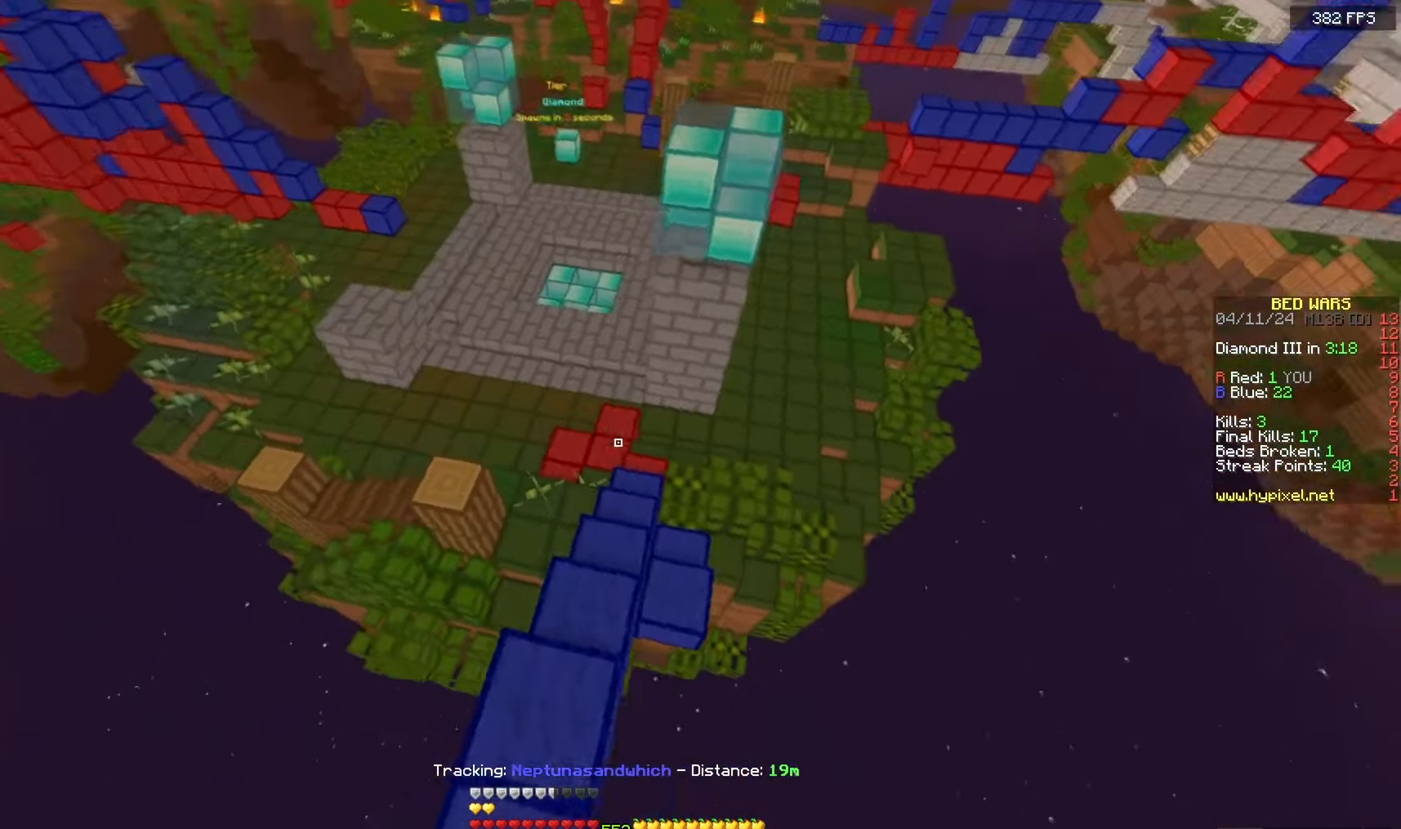
{"keys": ["w"], "mouse": [], "events": [[167, "d", "up"]]}
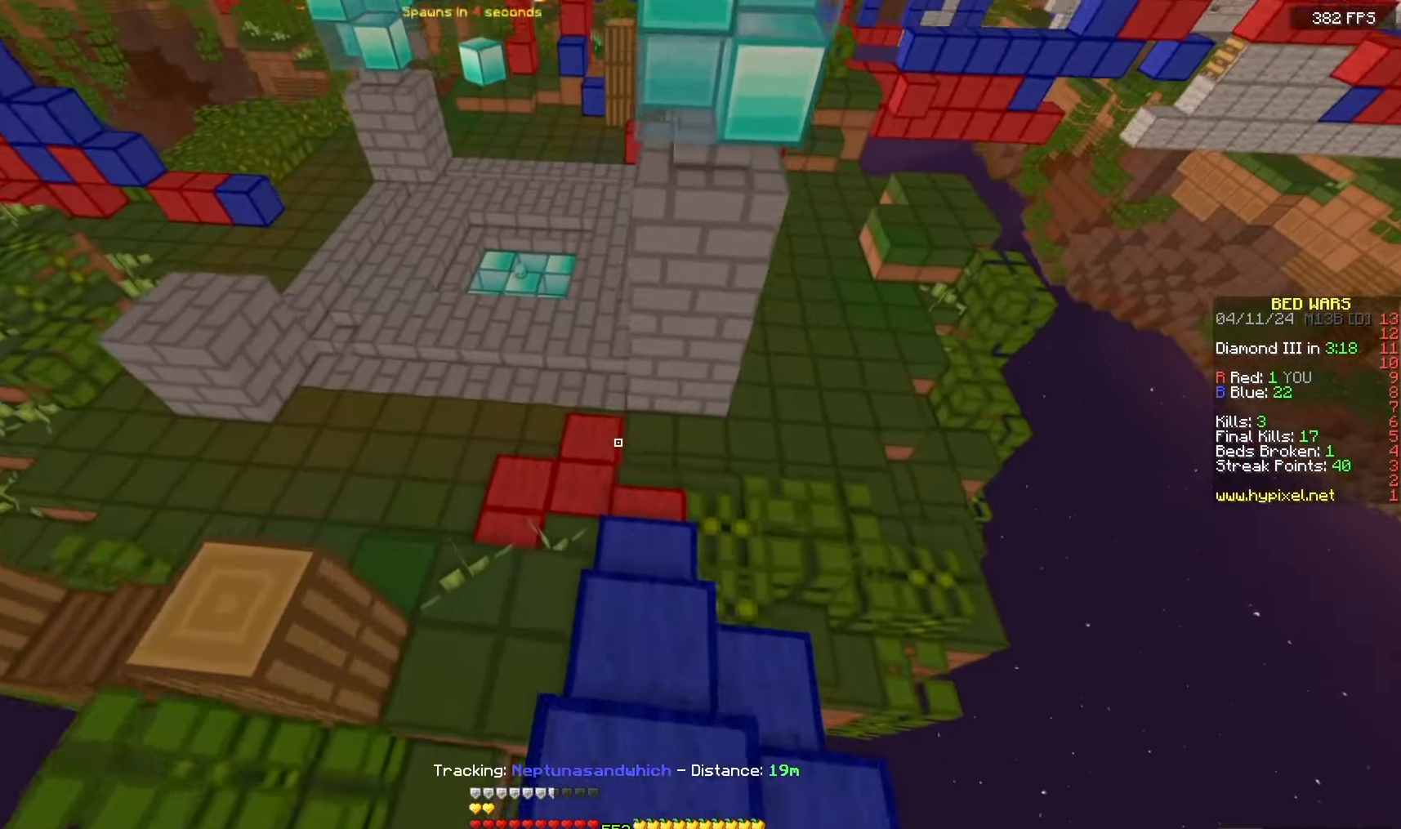
{"keys": ["w"], "mouse": [], "events": []}
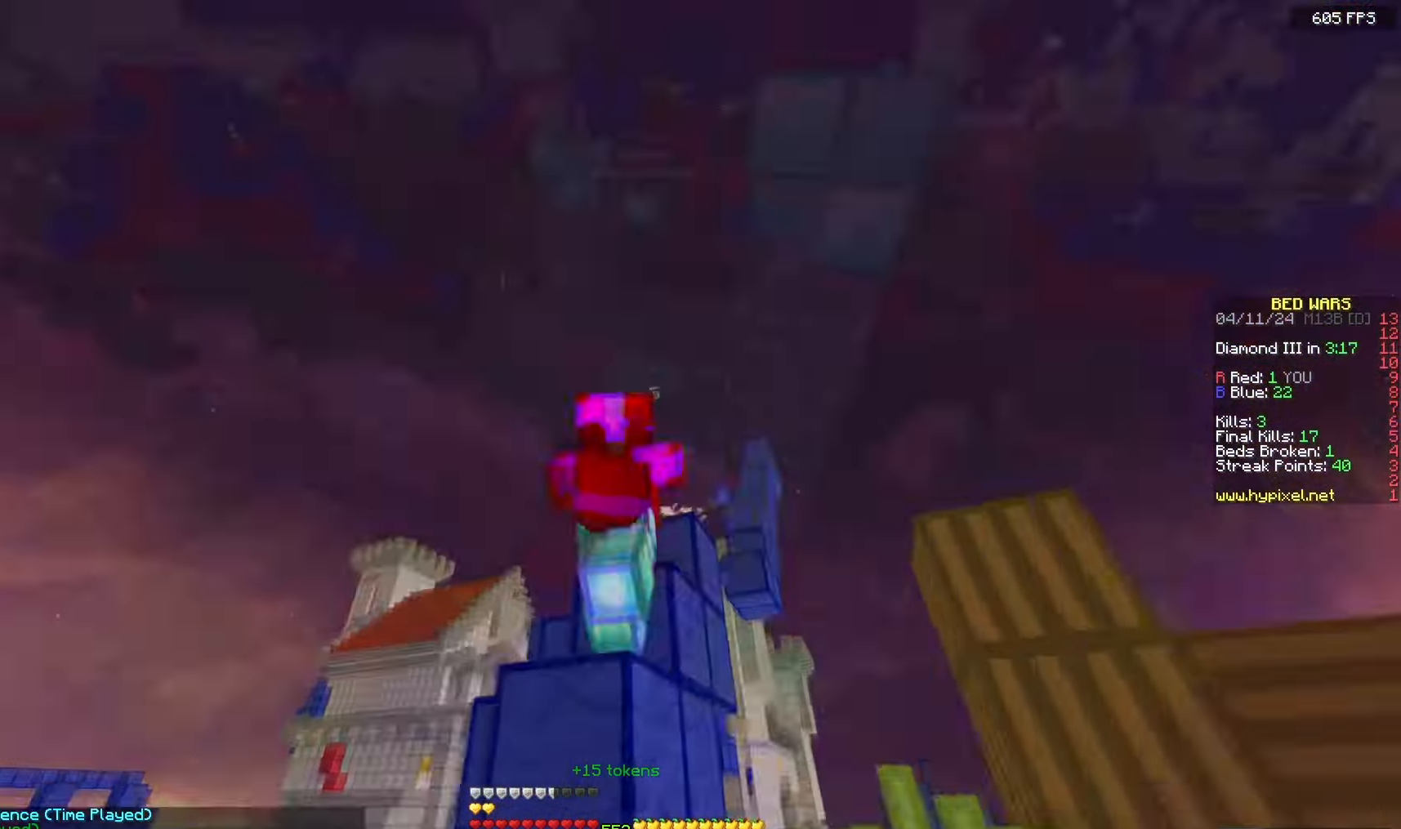
{"keys": ["space", "w"], "mouse": [], "events": [[200, "space", "down"]]}
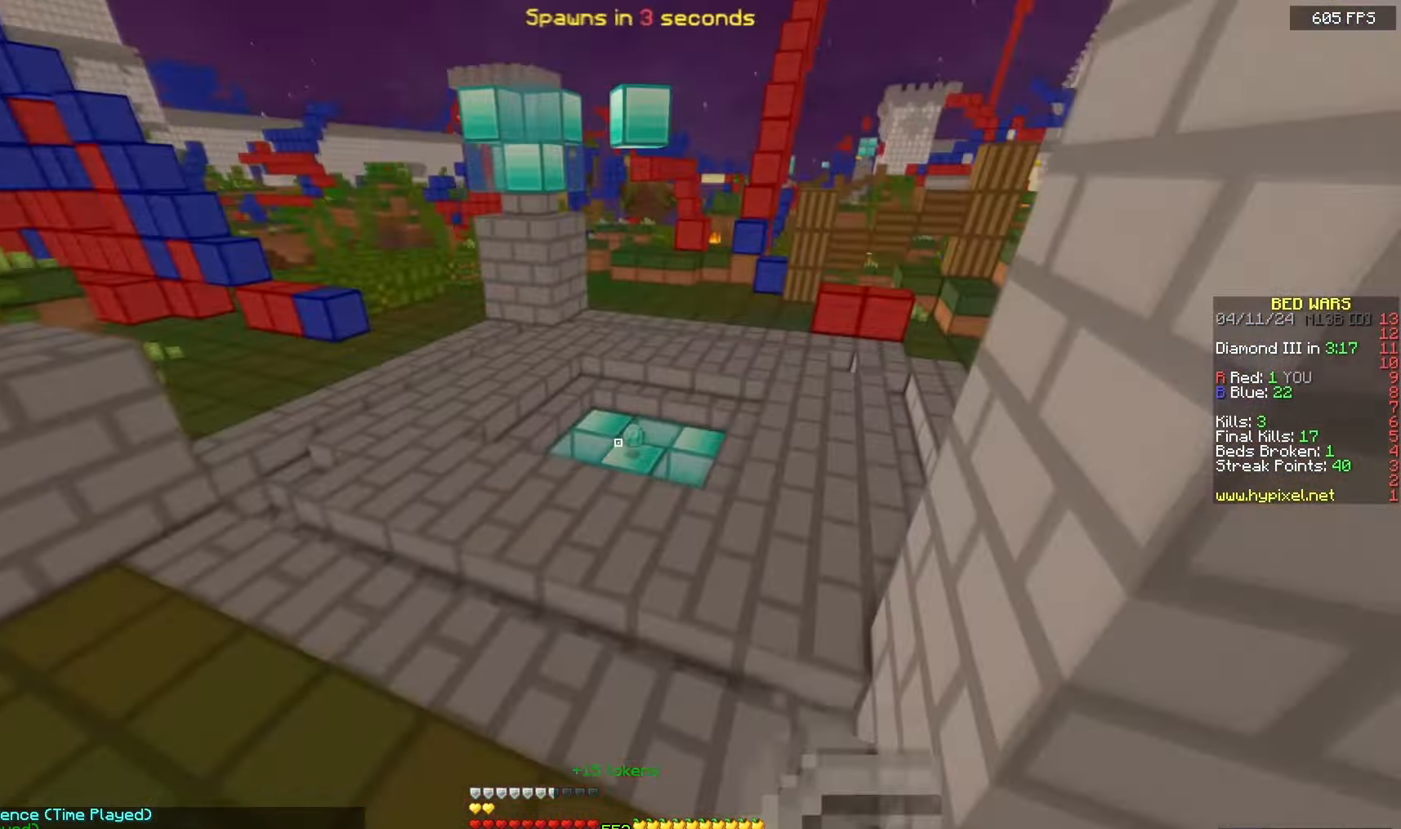
{"keys": ["space", "w"], "mouse": [], "events": []}
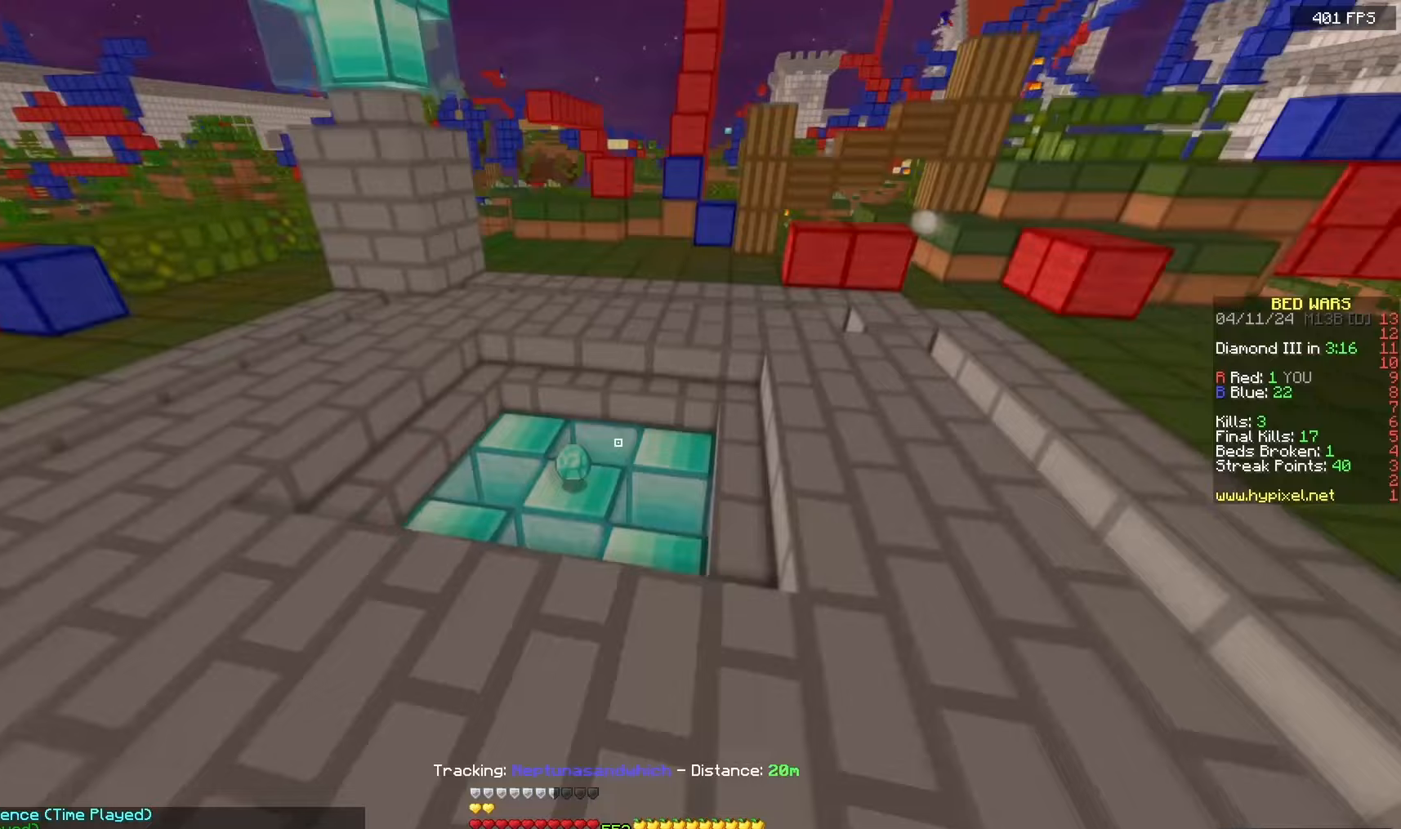
{"keys": ["a", "d", "w"], "mouse": [], "events": [[367, "d", "down"], [383, "space", "up"], [450, "a", "down"]]}
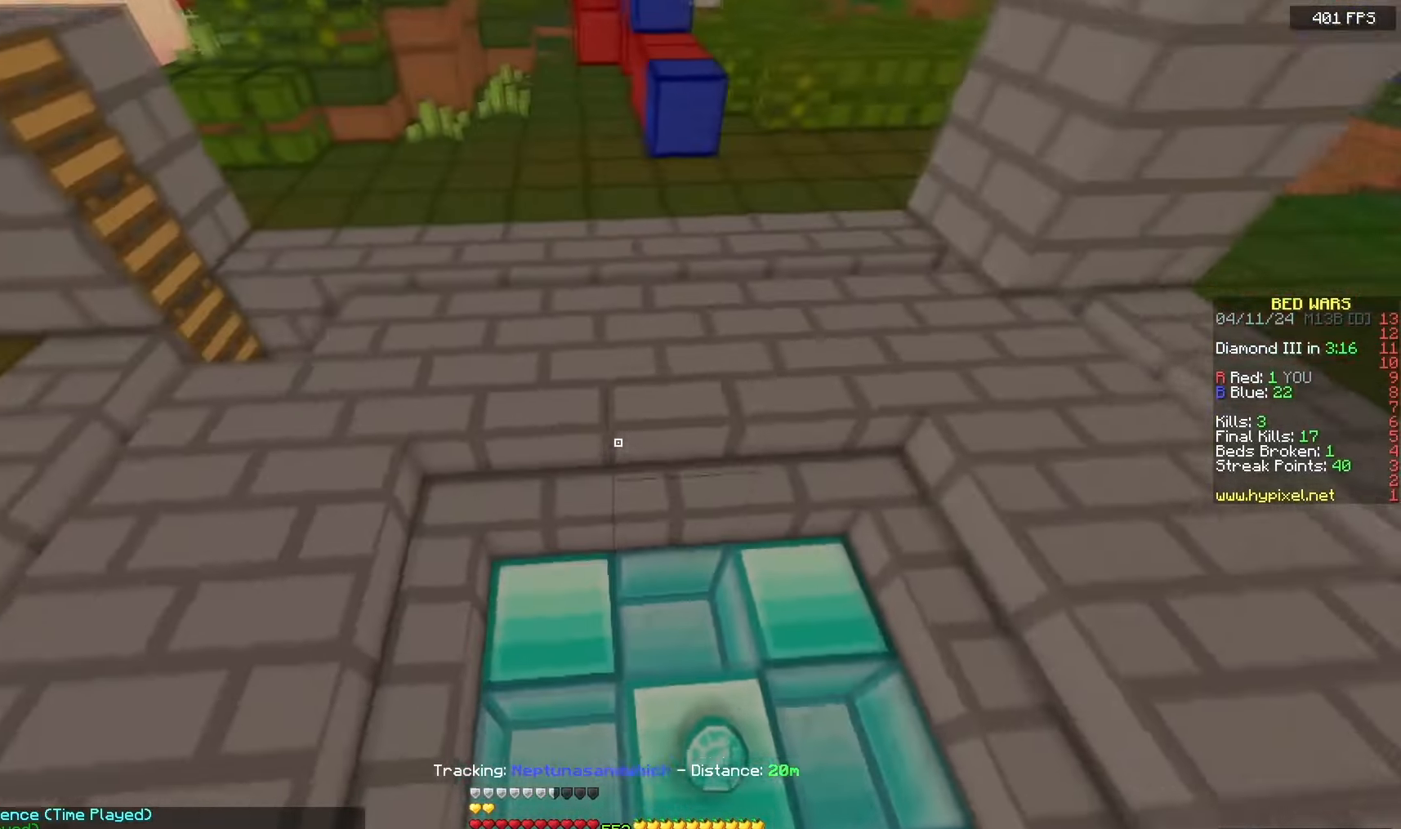
{"keys": ["space", "w"], "mouse": [], "events": [[33, "d", "up"], [183, "a", "up"], [400, "space", "down"]]}
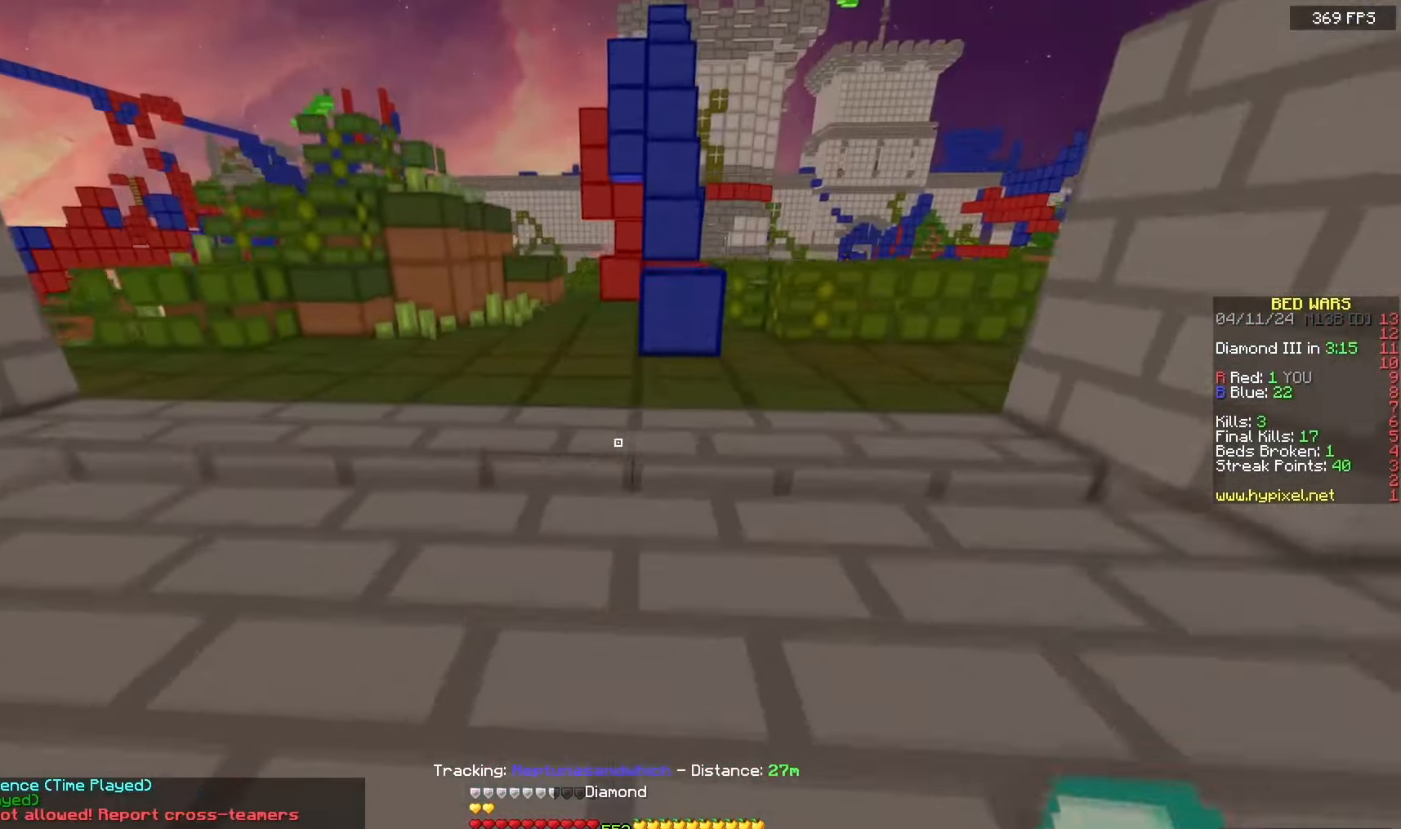
{"keys": [], "mouse": [], "events": [[200, "space", "up"], [283, "w", "up"]]}
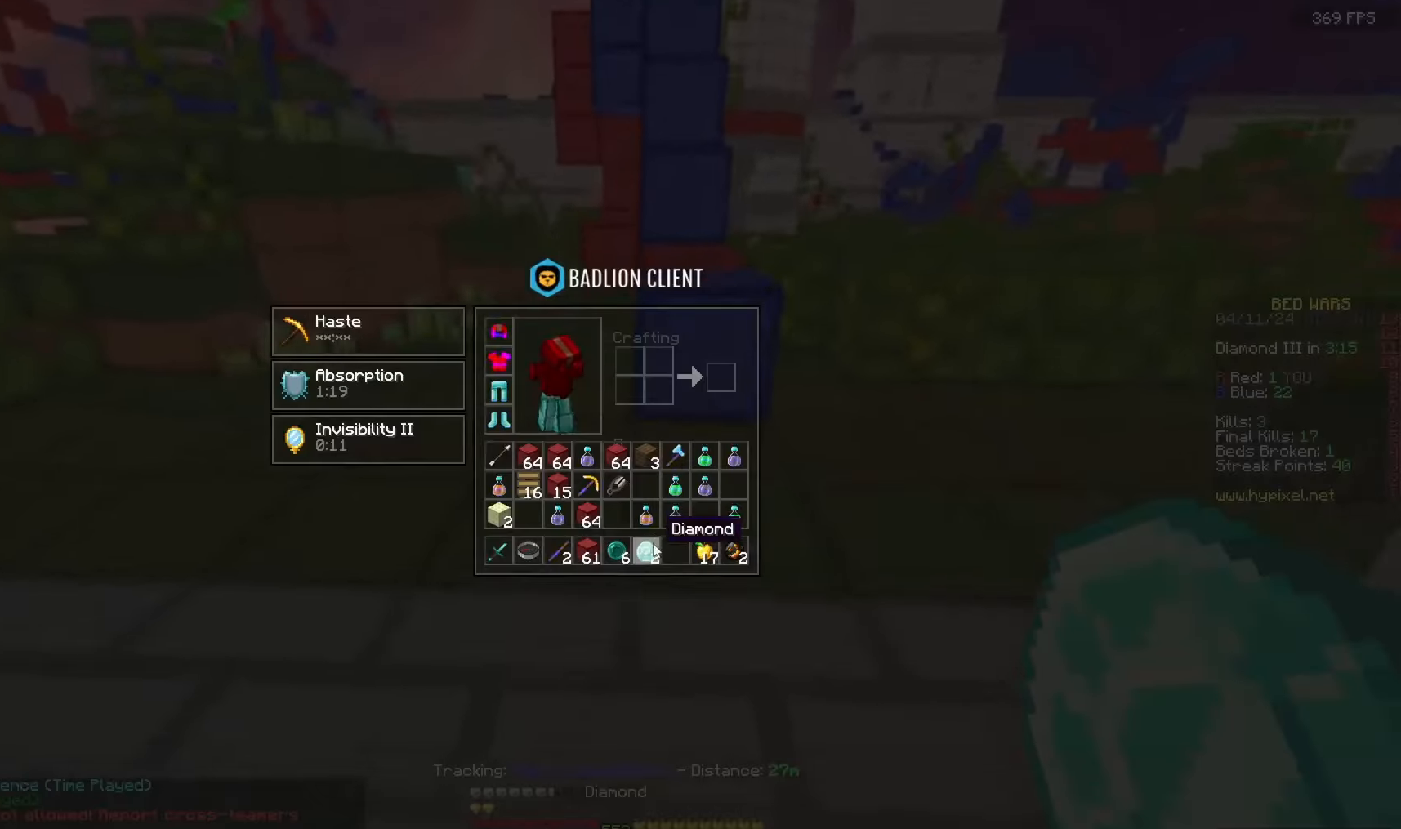
{"keys": ["space", "w"], "mouse": [], "events": [[100, "mouse_left", "down"], [167, "mouse_left", "up"], [167, "w", "down"], [483, "space", "down"]]}
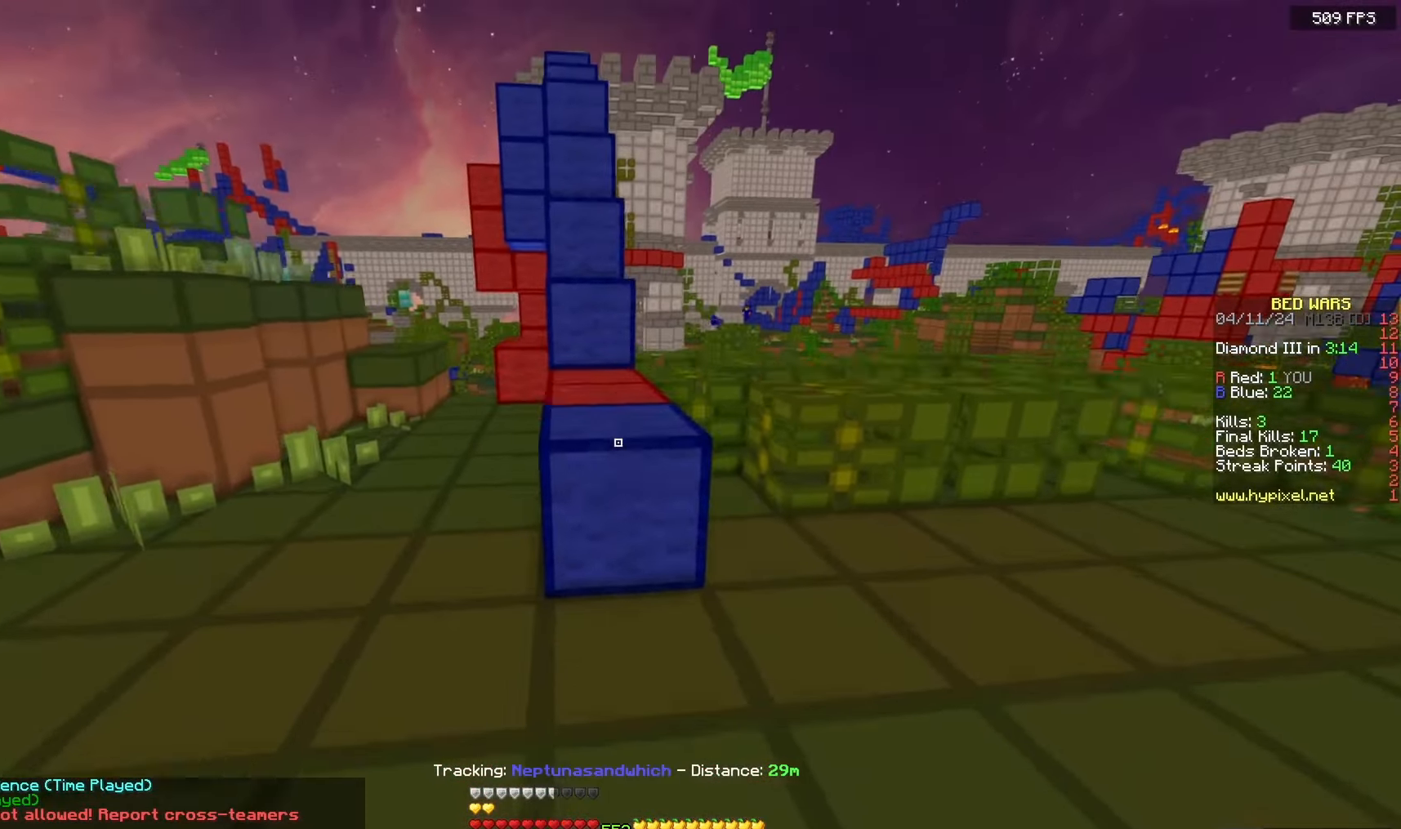
{"keys": ["w"], "mouse": [], "events": [[233, "space", "up"]]}
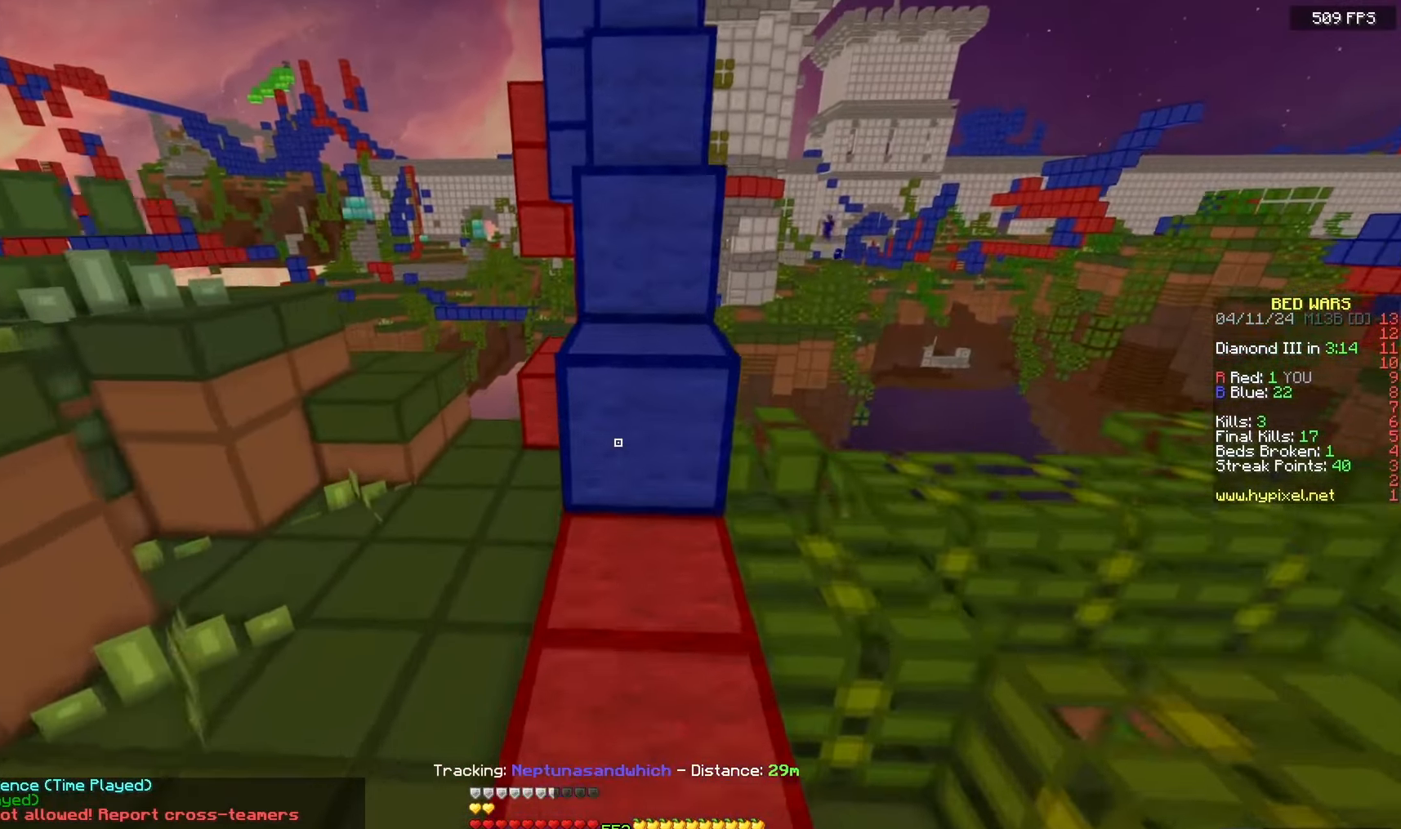
{"keys": ["space", "w"], "mouse": [], "events": [[33, "space", "down"], [300, "space", "up"], [450, "space", "down"]]}
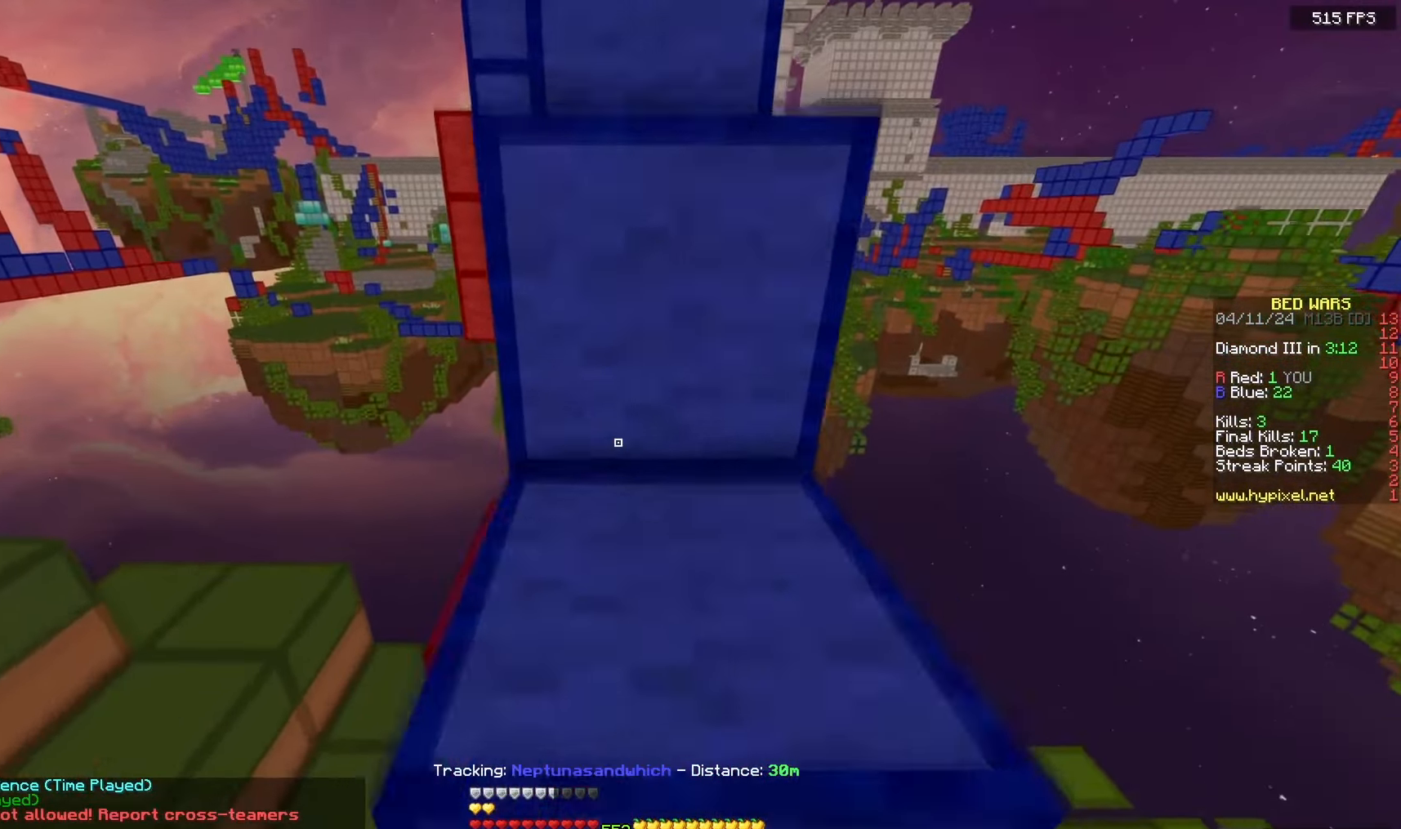
{"keys": ["space", "w"], "mouse": [], "events": [[167, "d", "down"], [250, "space", "up"], [300, "d", "up"], [367, "space", "down"]]}
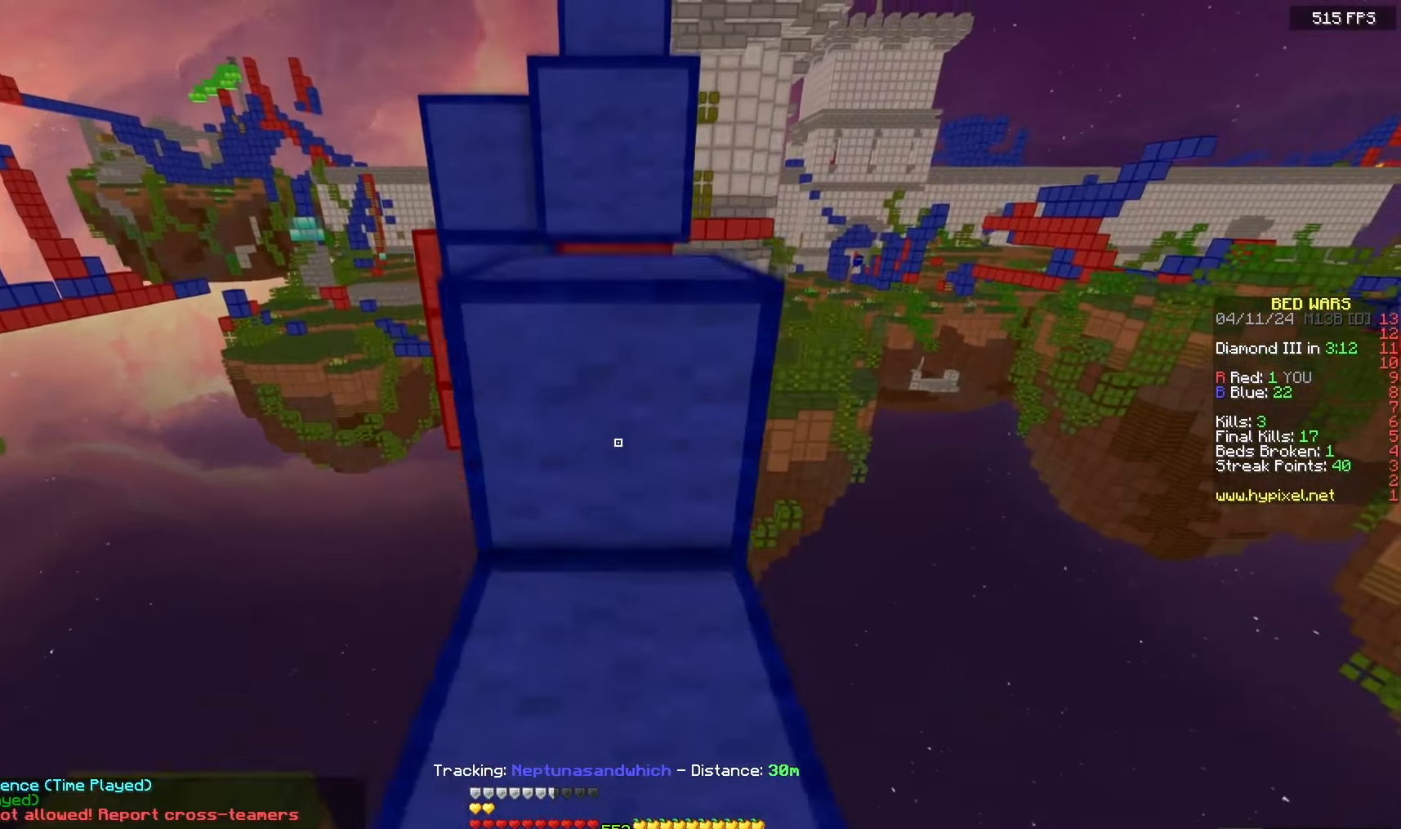
{"keys": ["a", "space", "w"], "mouse": [], "events": [[150, "space", "up"], [283, "space", "down"], [500, "a", "down"]]}
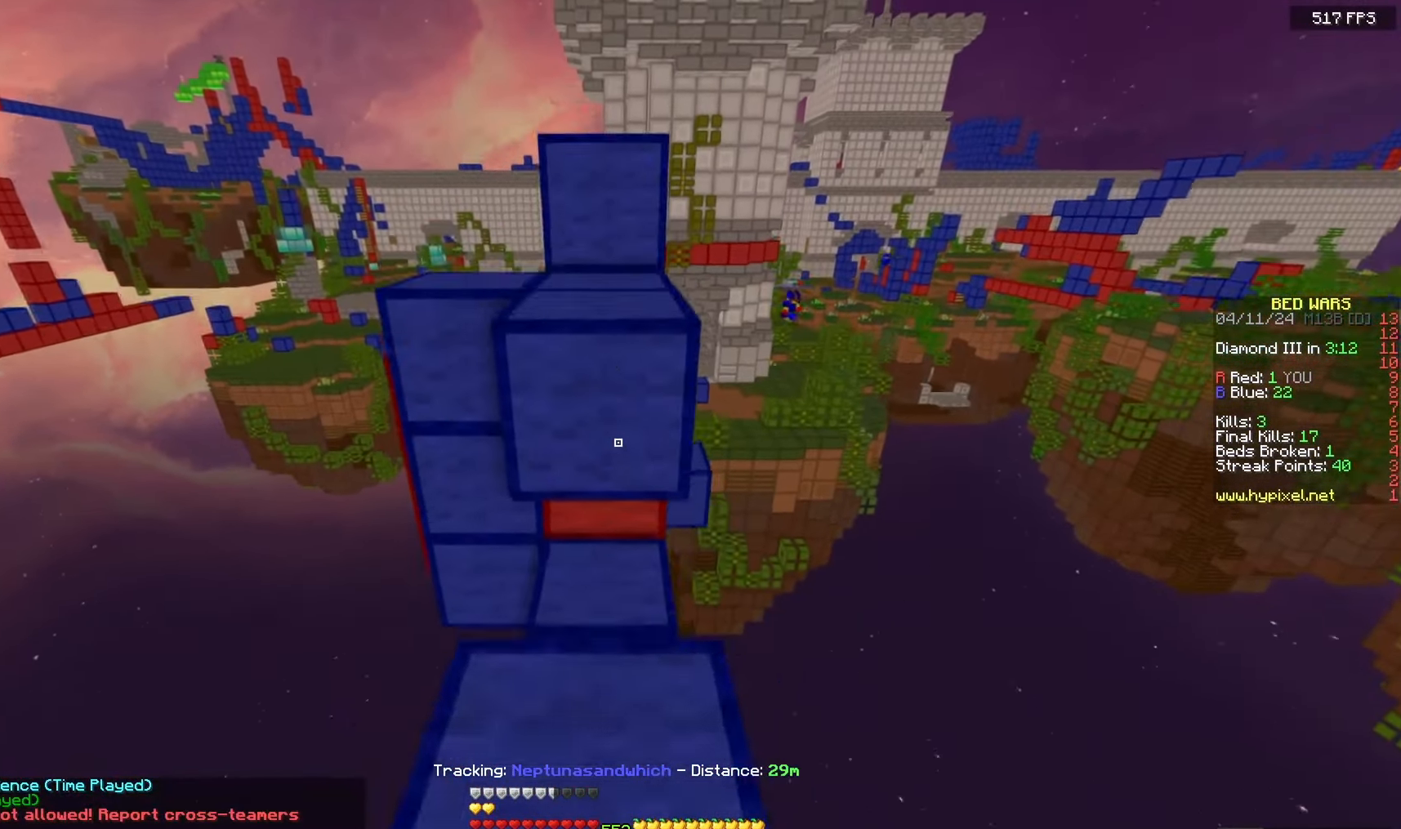
{"keys": ["a", "space", "w"], "mouse": [], "events": [[100, "space", "up"], [133, "a", "up"], [317, "space", "down"], [483, "a", "down"]]}
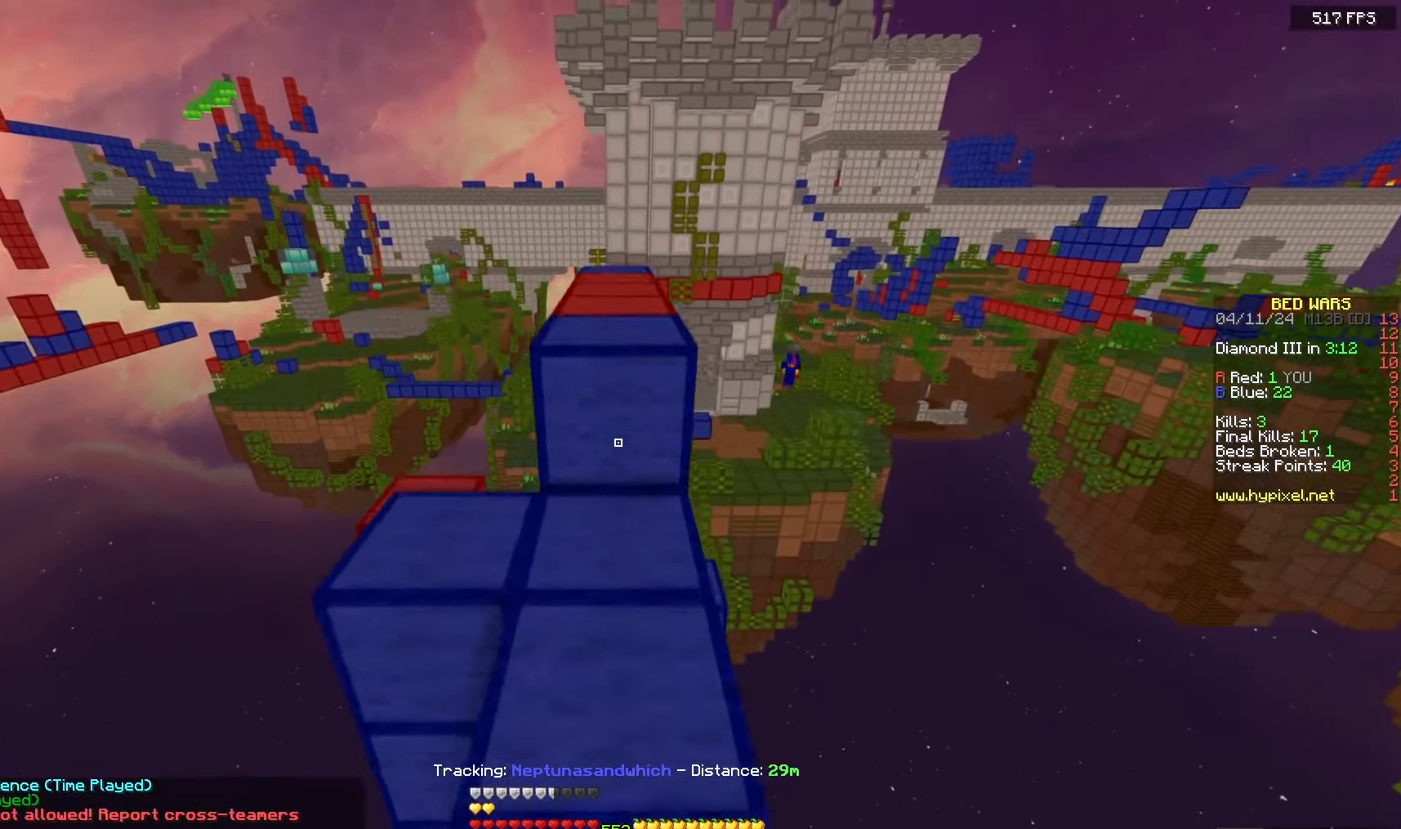
{"keys": ["space", "w"], "mouse": [], "events": [[83, "space", "up"], [200, "space", "down"], [250, "a", "up"]]}
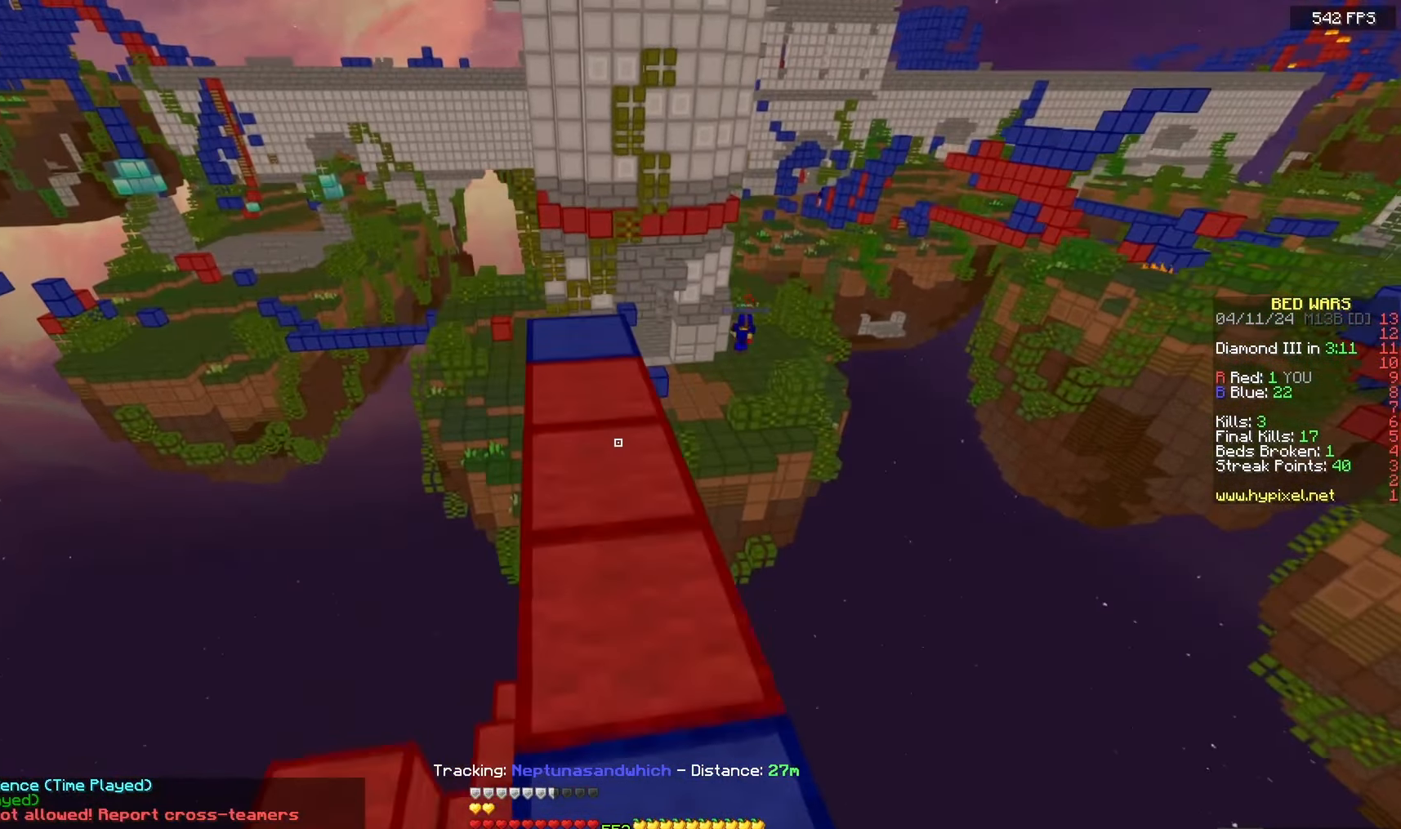
{"keys": ["w"], "mouse": [], "events": [[33, "space", "up"]]}
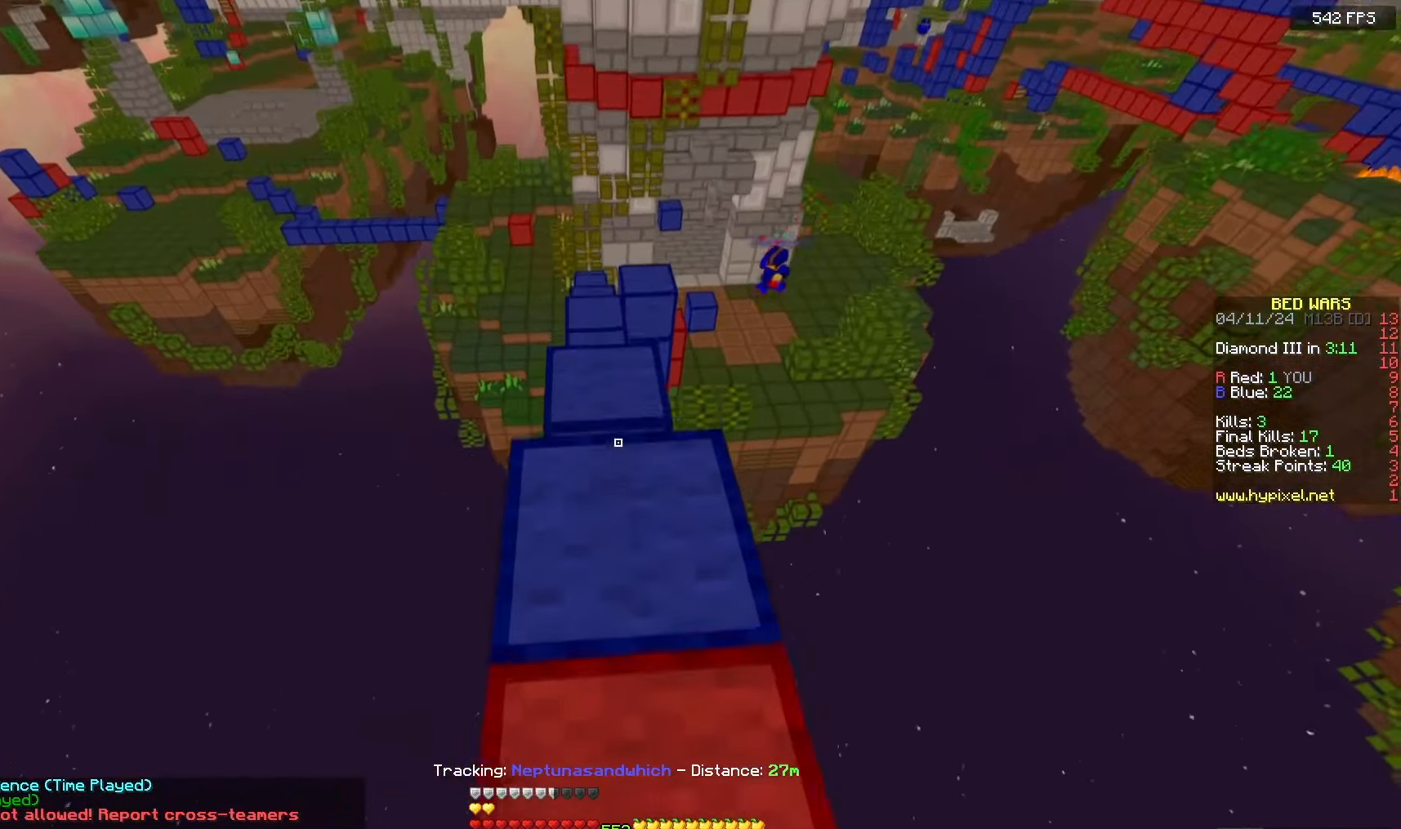
{"keys": ["w"], "mouse": [], "events": []}
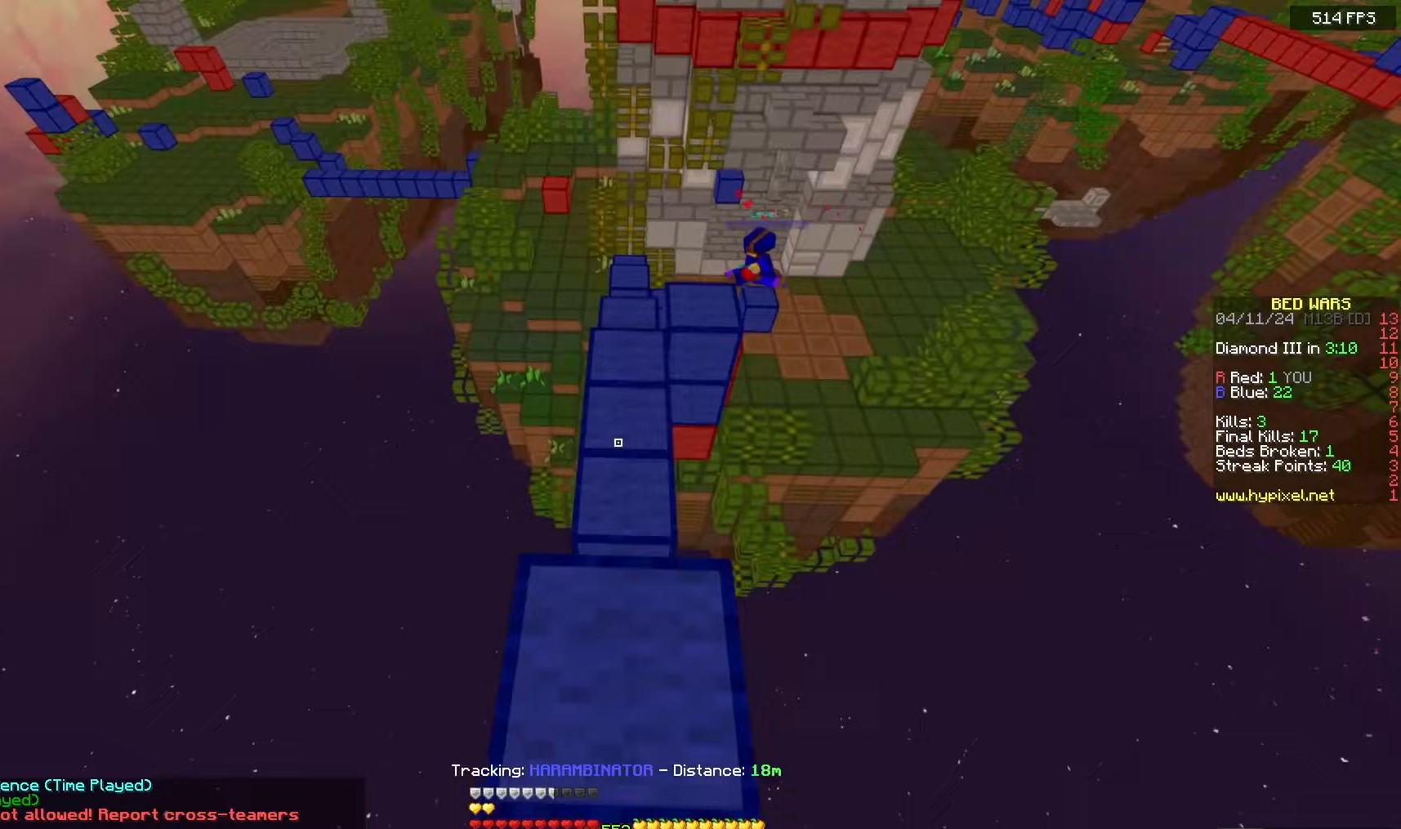
{"keys": ["w"], "mouse": [], "events": [[33, "space", "down"], [433, "space", "up"]]}
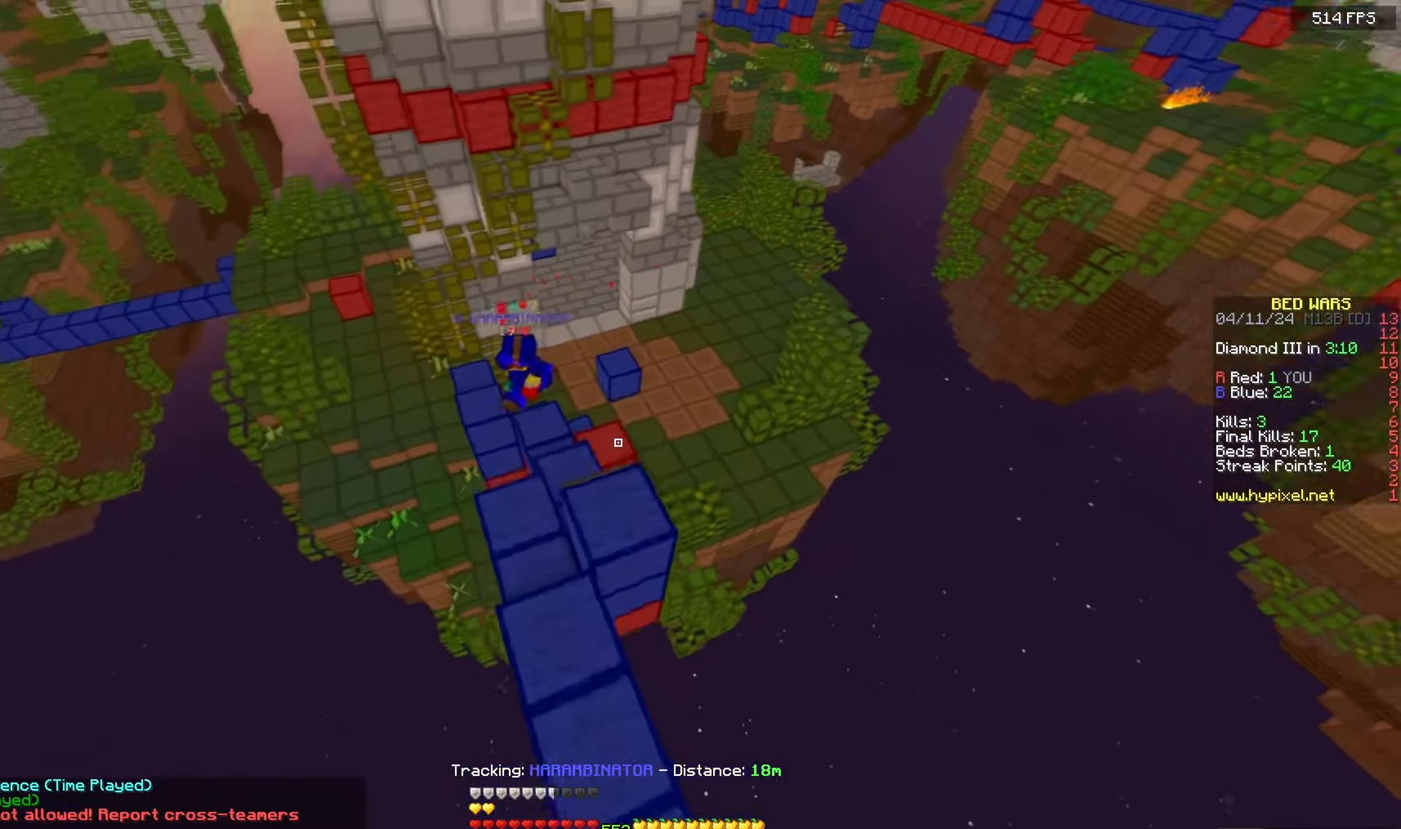
{"keys": ["space", "w"], "mouse": [], "events": [[417, "space", "down"]]}
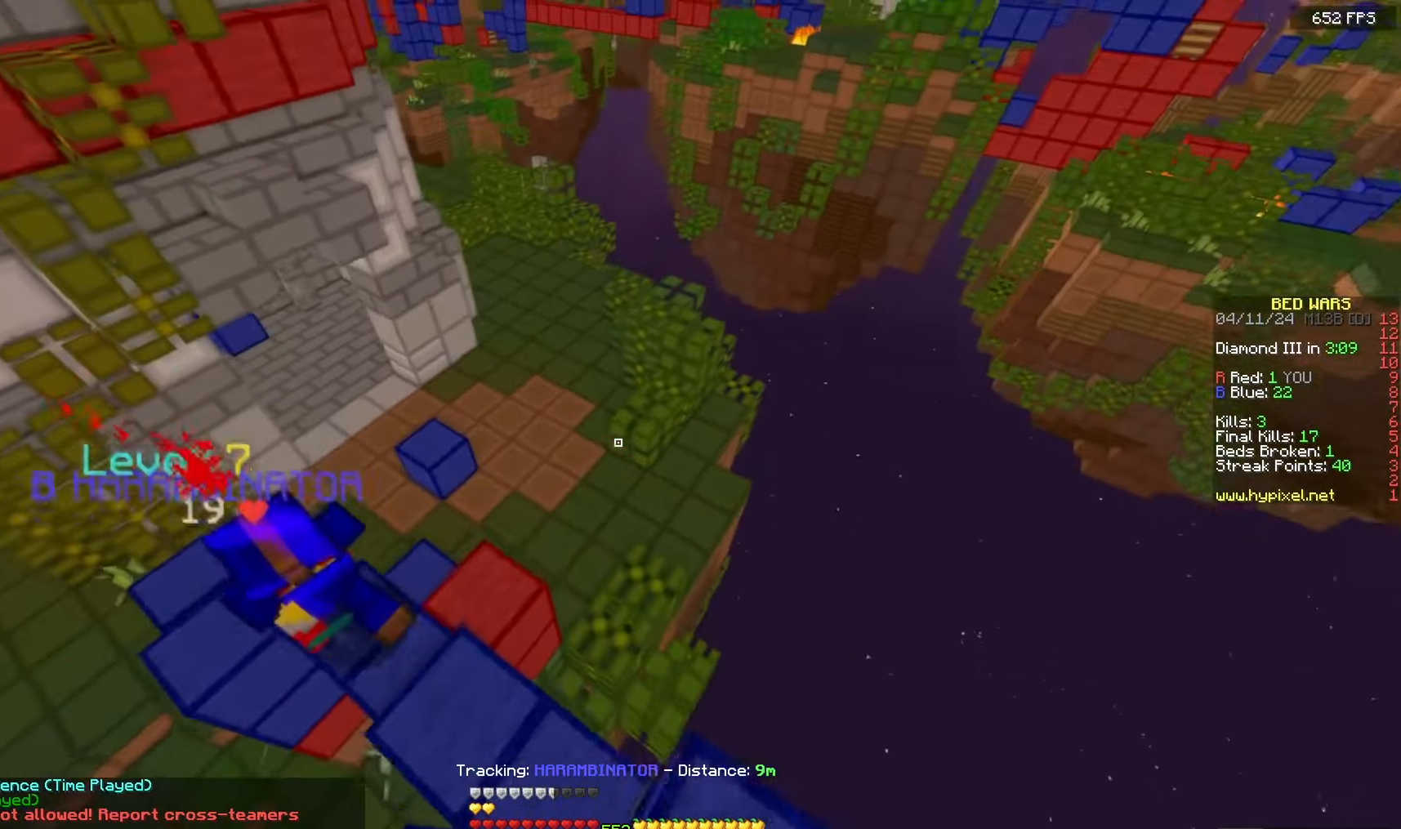
{"keys": [], "mouse": [], "events": [[300, "space", "up"], [333, "w", "up"]]}
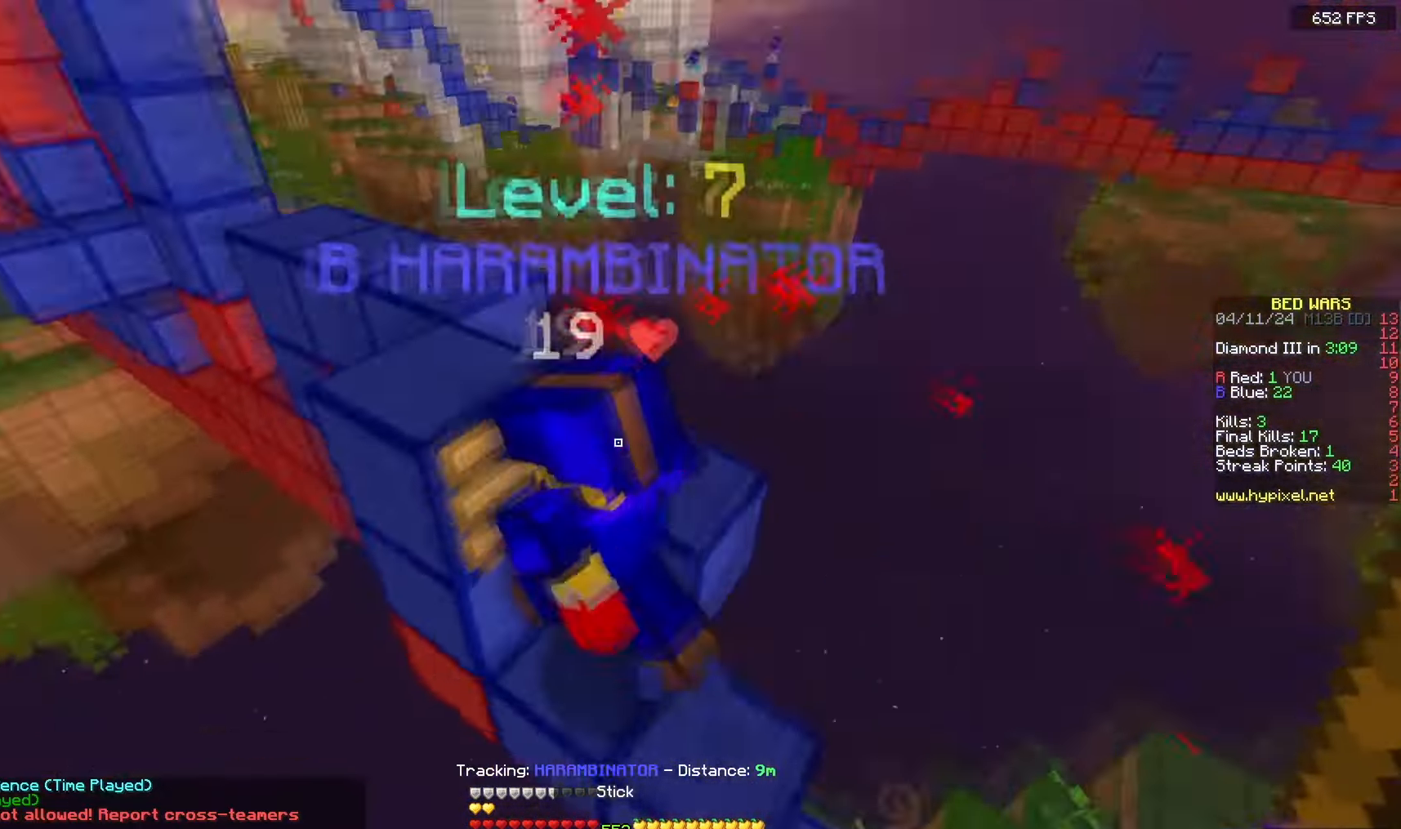
{"keys": ["w"], "mouse": [], "events": [[17, "w", "down"], [33, "mouse_left", "down"], [200, "d", "down"], [367, "mouse_left", "up"], [433, "d", "up"]]}
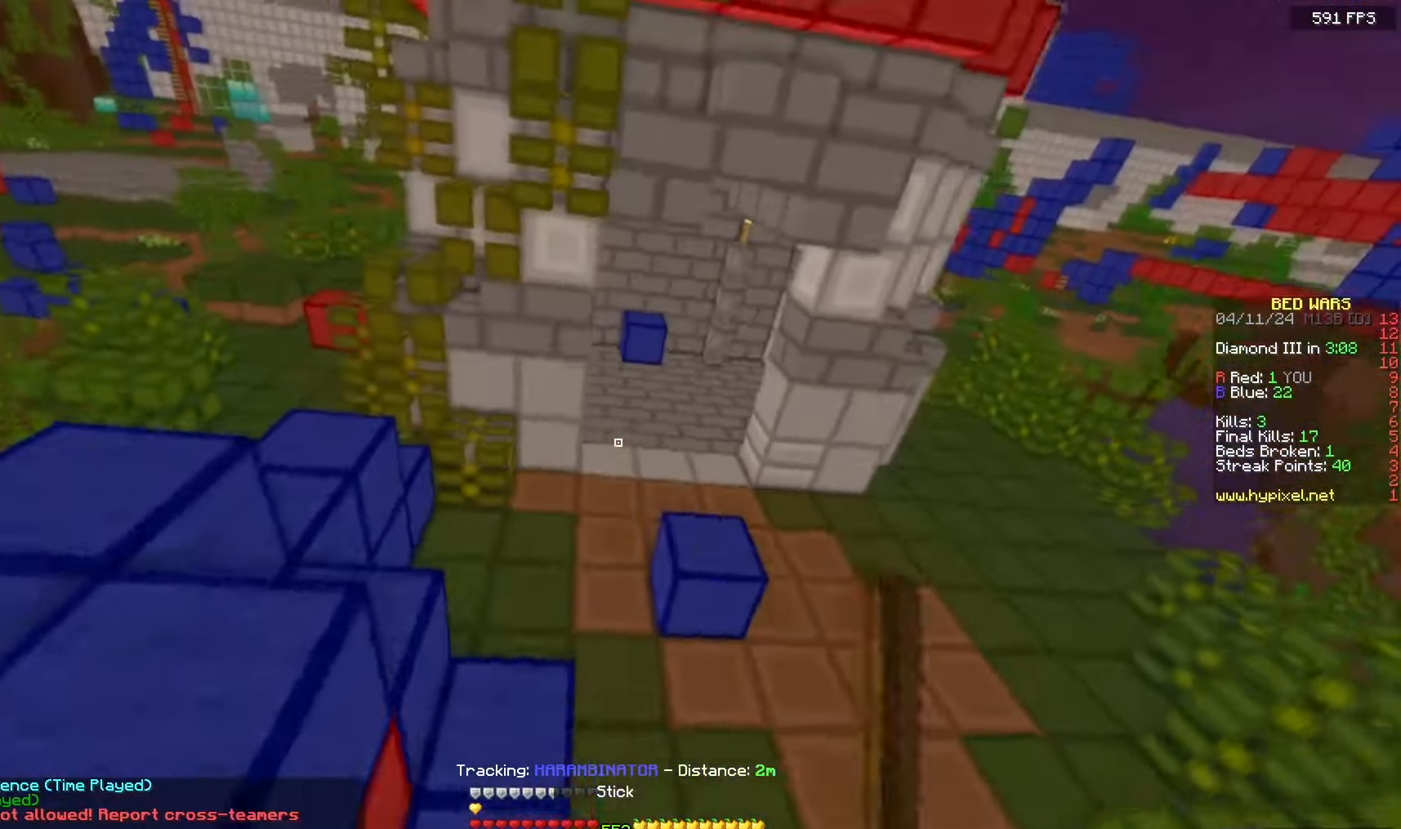
{"keys": [], "mouse": [], "events": [[200, "d", "down"], [483, "d", "up"], [483, "w", "up"]]}